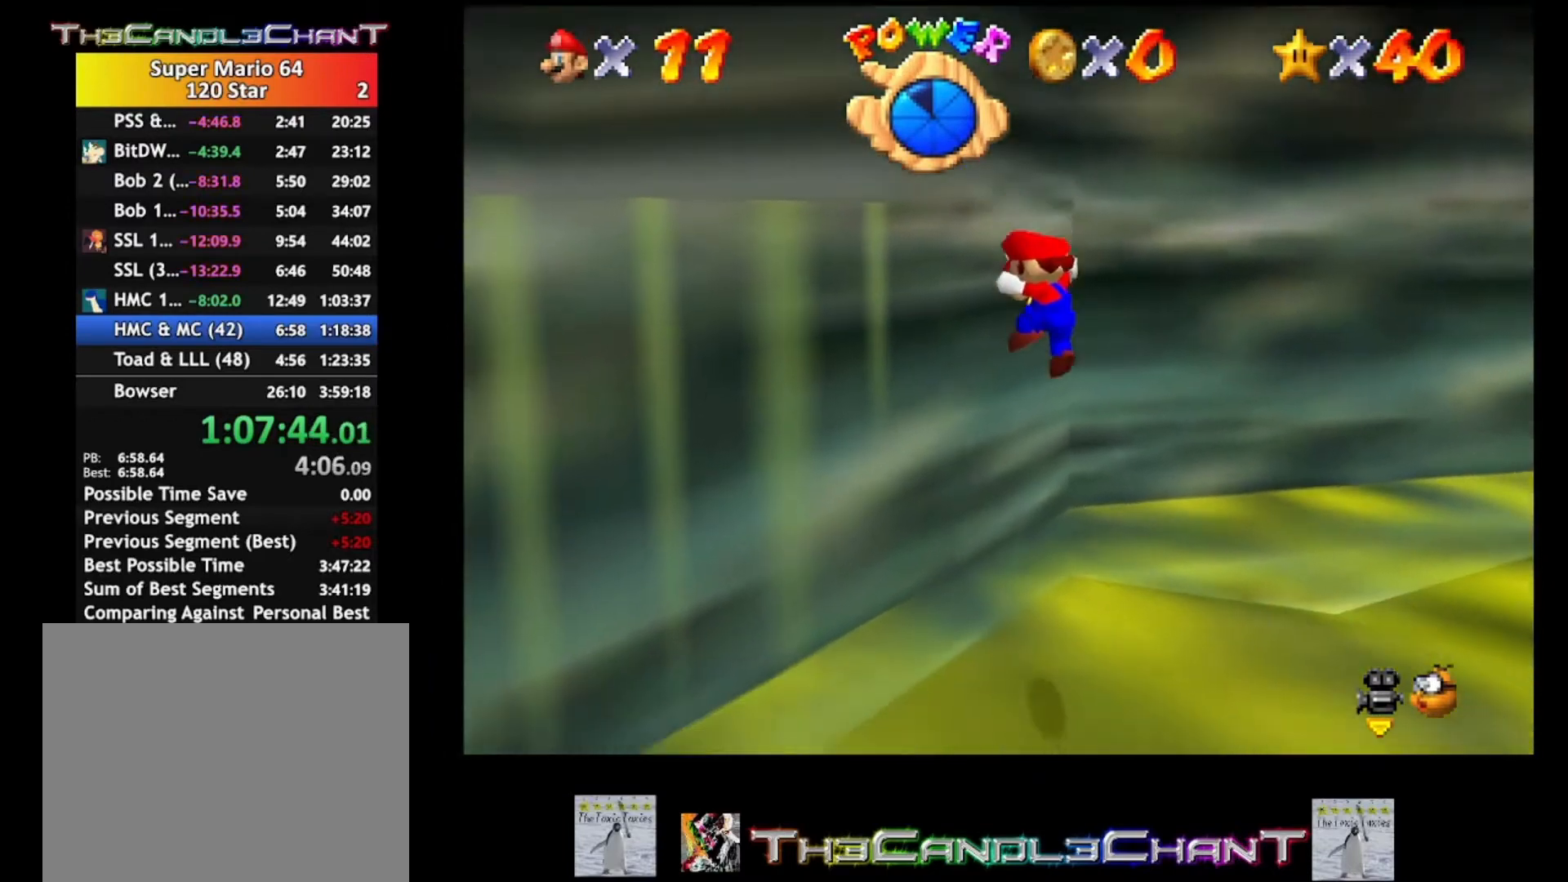
Gameplay with a controller (Xbox layout); each line is a JSON object with the inputs held at the frame after it. "events" lists button and stick changes between this image and that frame as [ms after this image, input, new state], when the widget could be followed in between. Not read: SHARE.
{"buttons": [], "left_stick": "left", "right_stick": "center", "events": [[67, "A", "up"], [100, "A", "down"], [233, "left_stick", "left"], [400, "A", "up"]]}
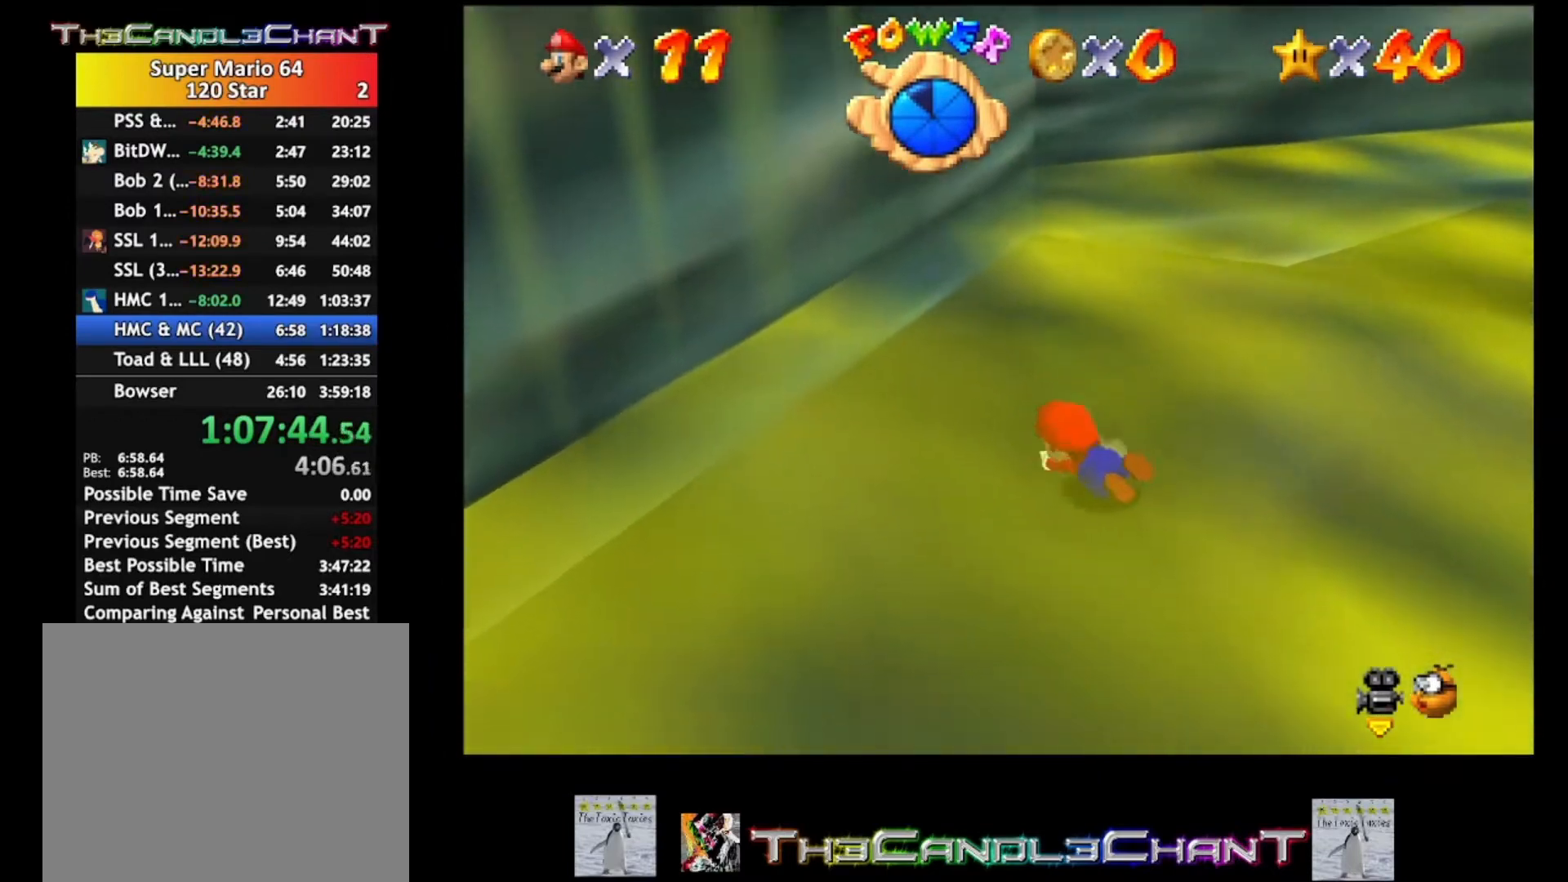
{"buttons": [], "left_stick": "down", "right_stick": "center", "events": [[100, "A", "down"], [233, "left_stick", "down-left"], [400, "left_stick", "down"], [433, "A", "up"]]}
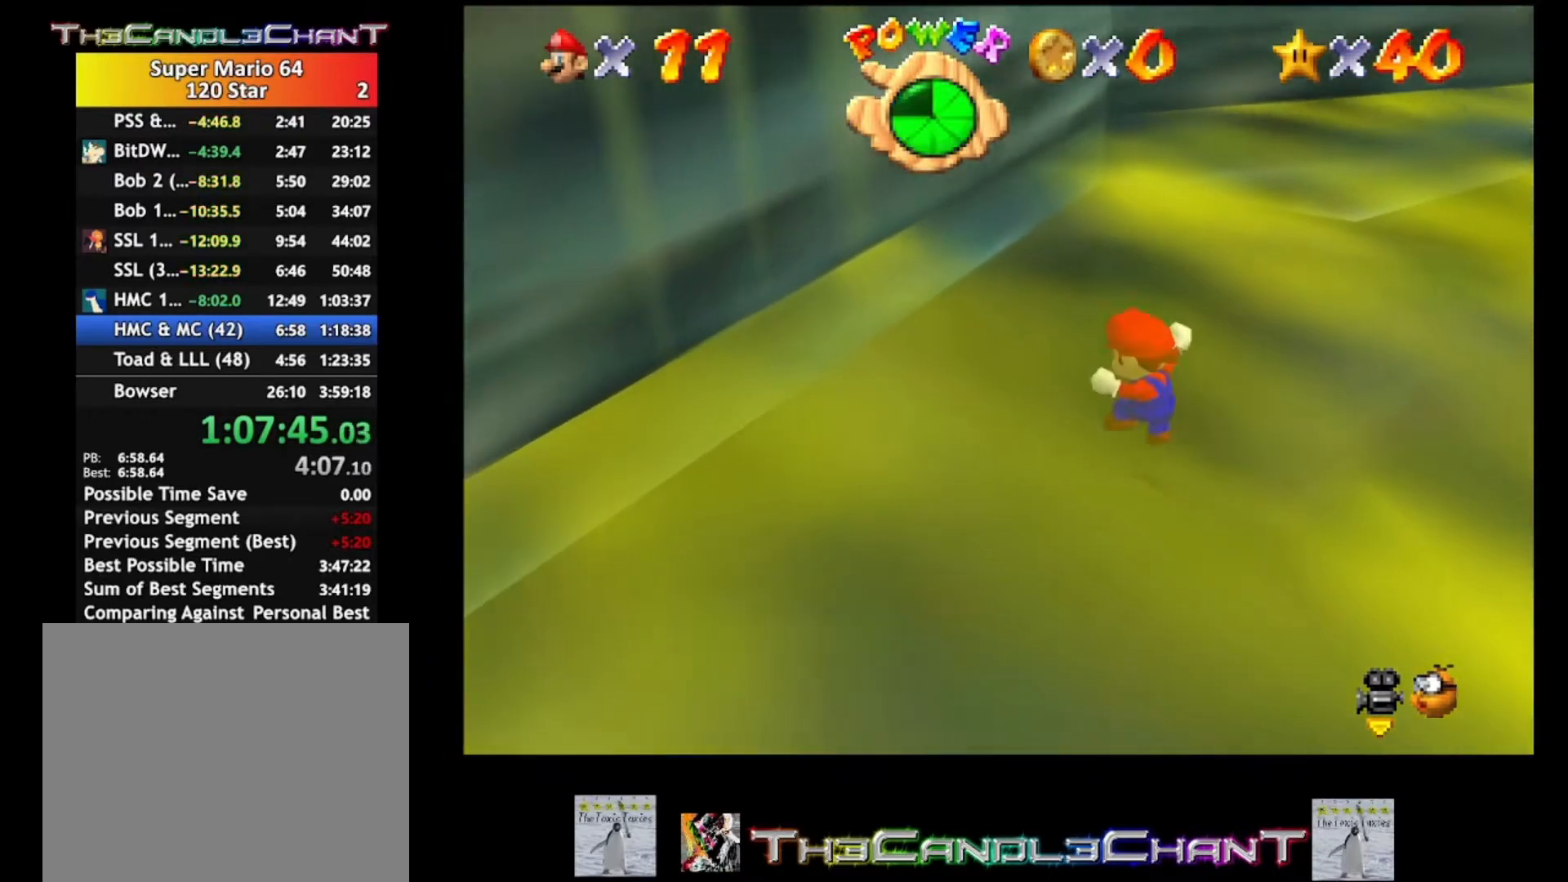
{"buttons": ["A"], "left_stick": "down-left", "right_stick": "center", "events": [[200, "left_stick", "left"], [333, "A", "down"], [500, "left_stick", "down-left"]]}
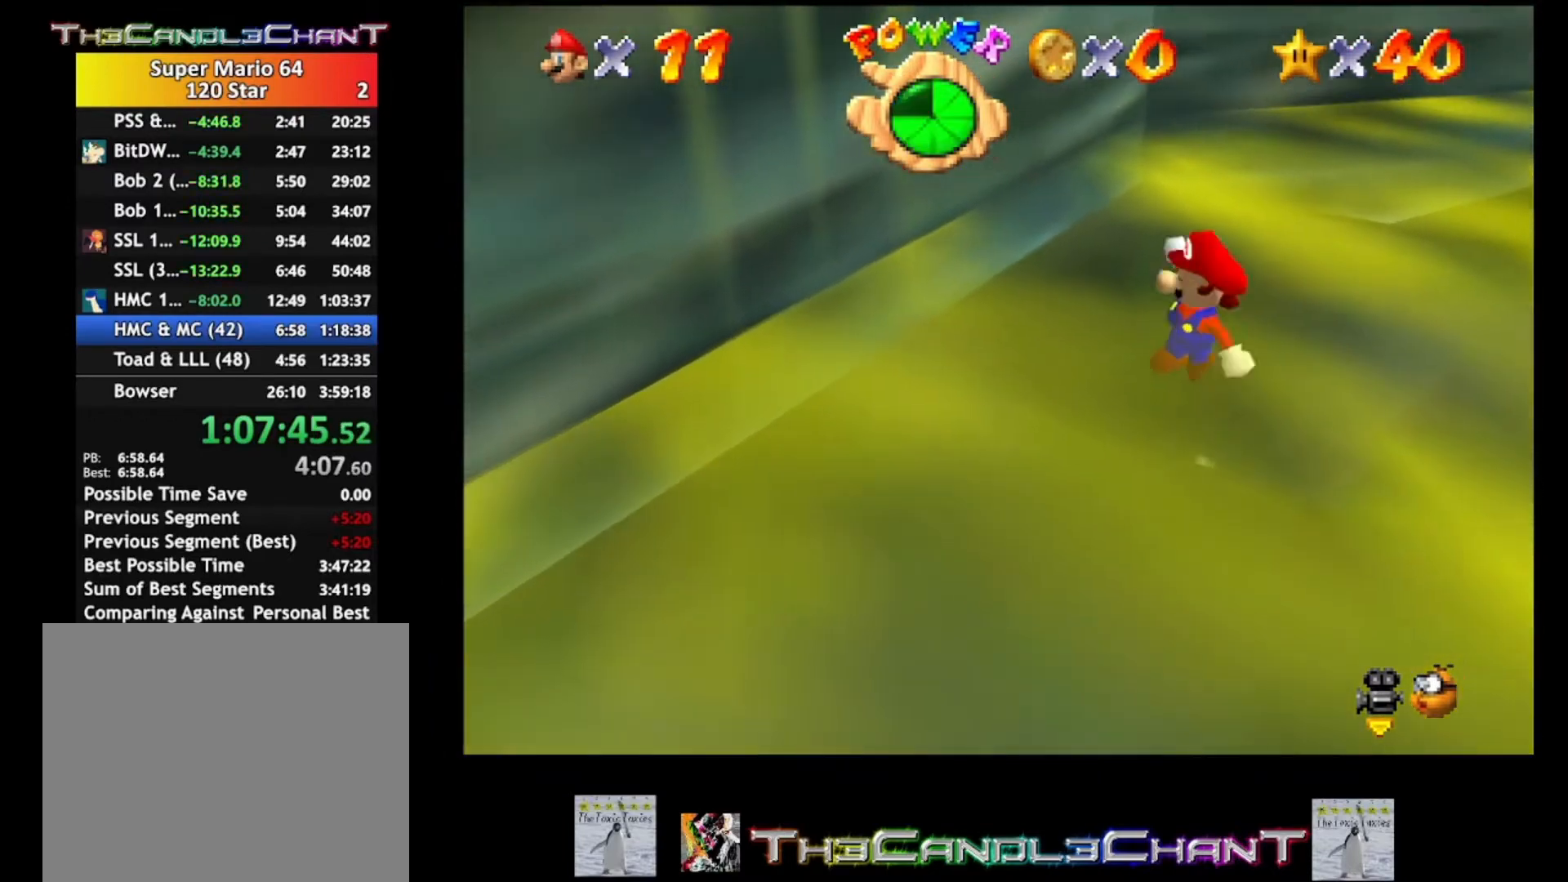
{"buttons": [], "left_stick": "down", "right_stick": "center", "events": [[133, "A", "up"], [200, "A", "down"], [333, "A", "up"], [467, "left_stick", "down"]]}
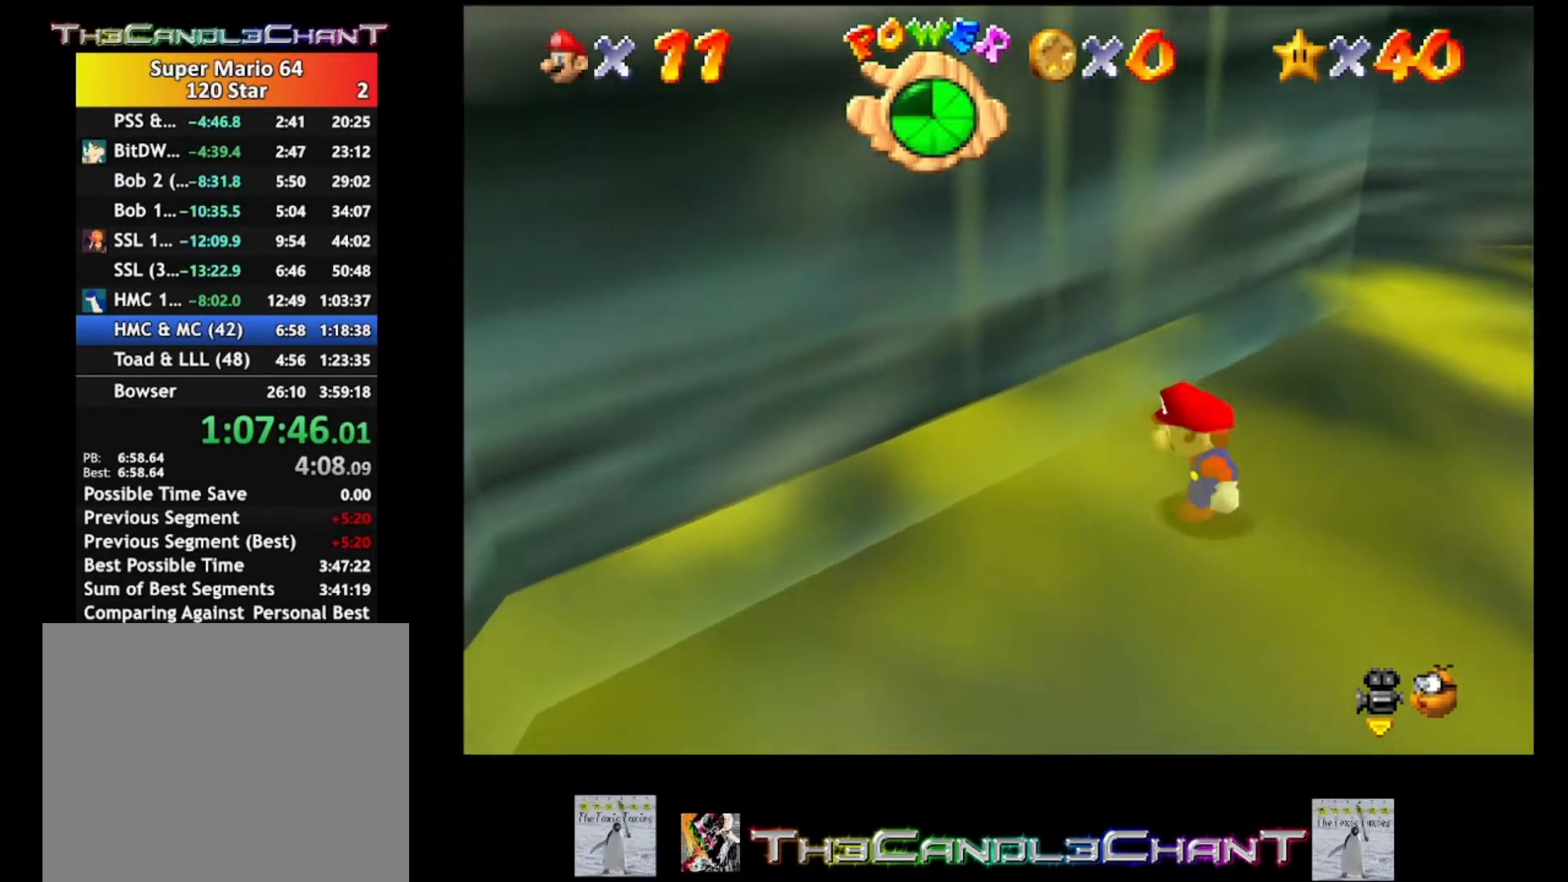
{"buttons": ["A"], "left_stick": "up-left", "right_stick": "center", "events": [[133, "left_stick", "down-right"], [333, "left_stick", "up"], [433, "A", "down"], [433, "left_stick", "up-left"]]}
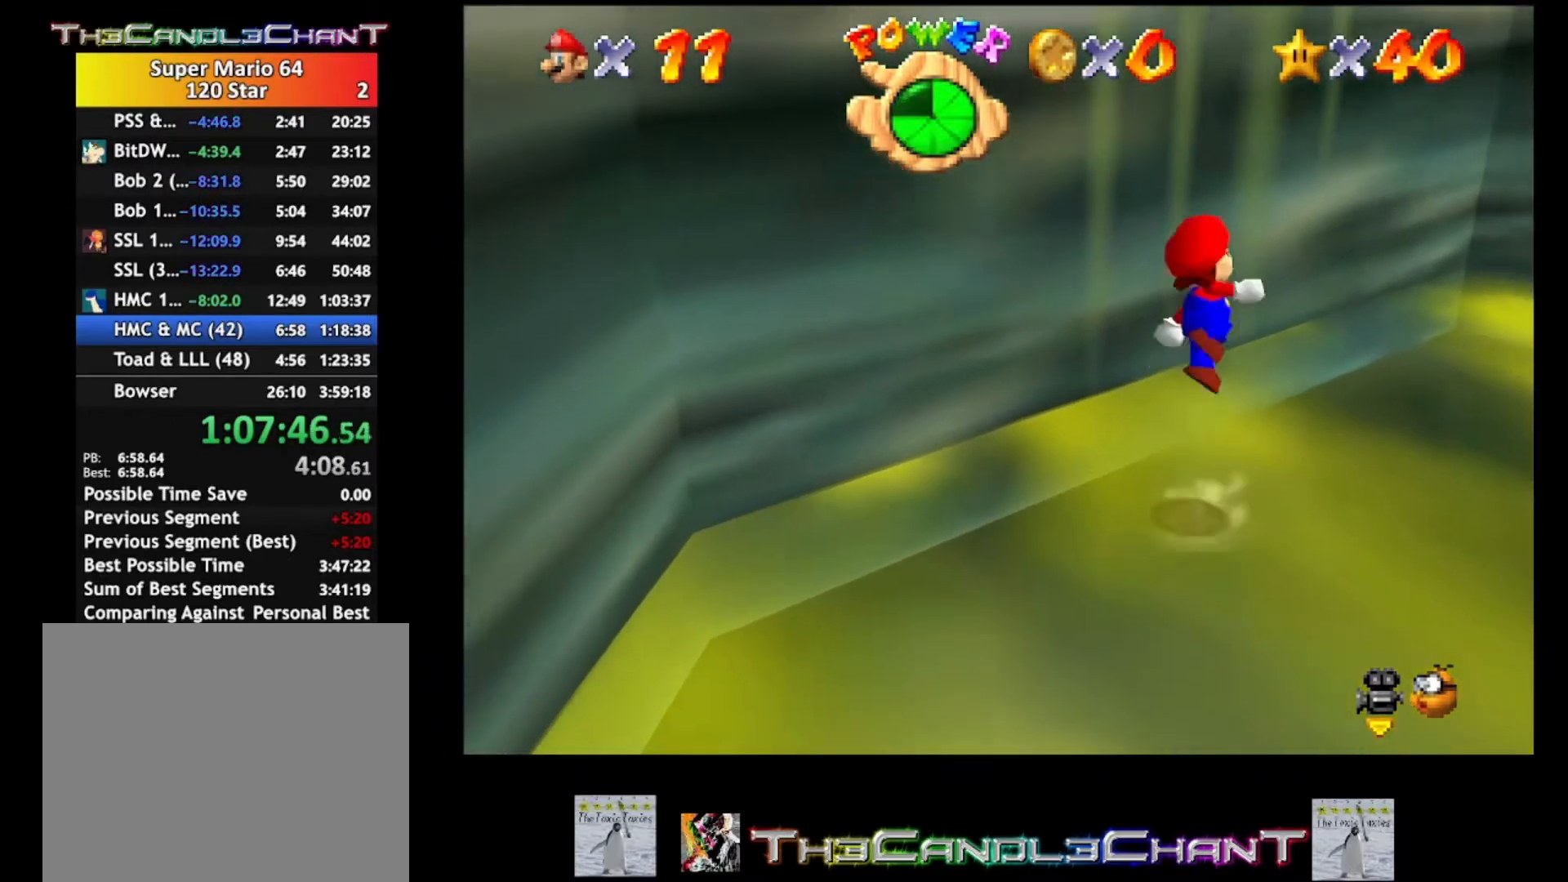
{"buttons": ["A"], "left_stick": "up-left", "right_stick": "center", "events": []}
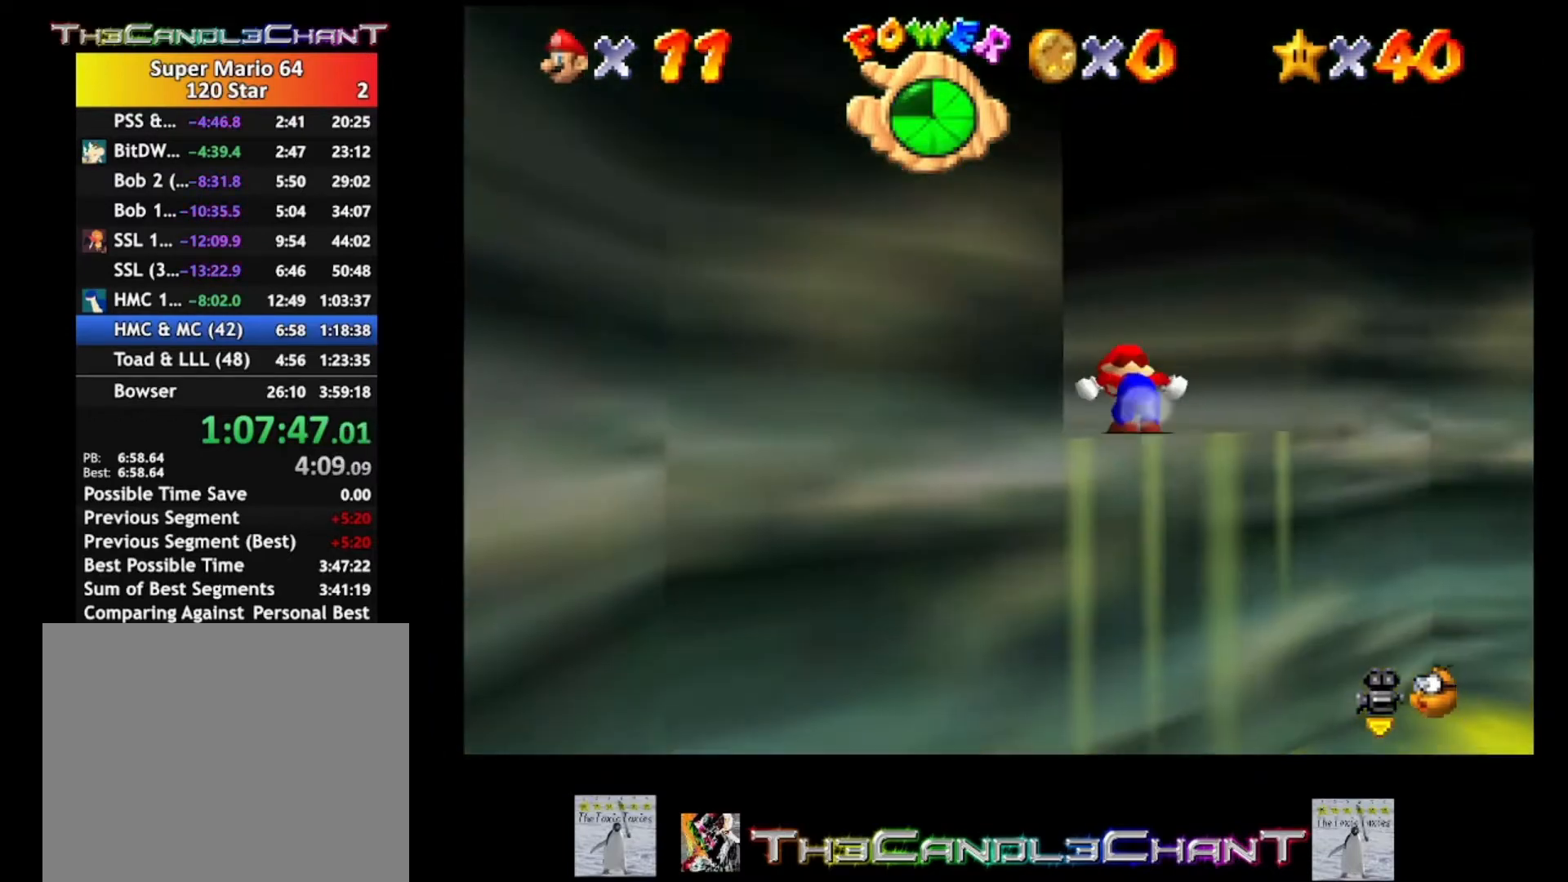
{"buttons": [], "left_stick": "up-left", "right_stick": "center", "events": [[67, "A", "up"]]}
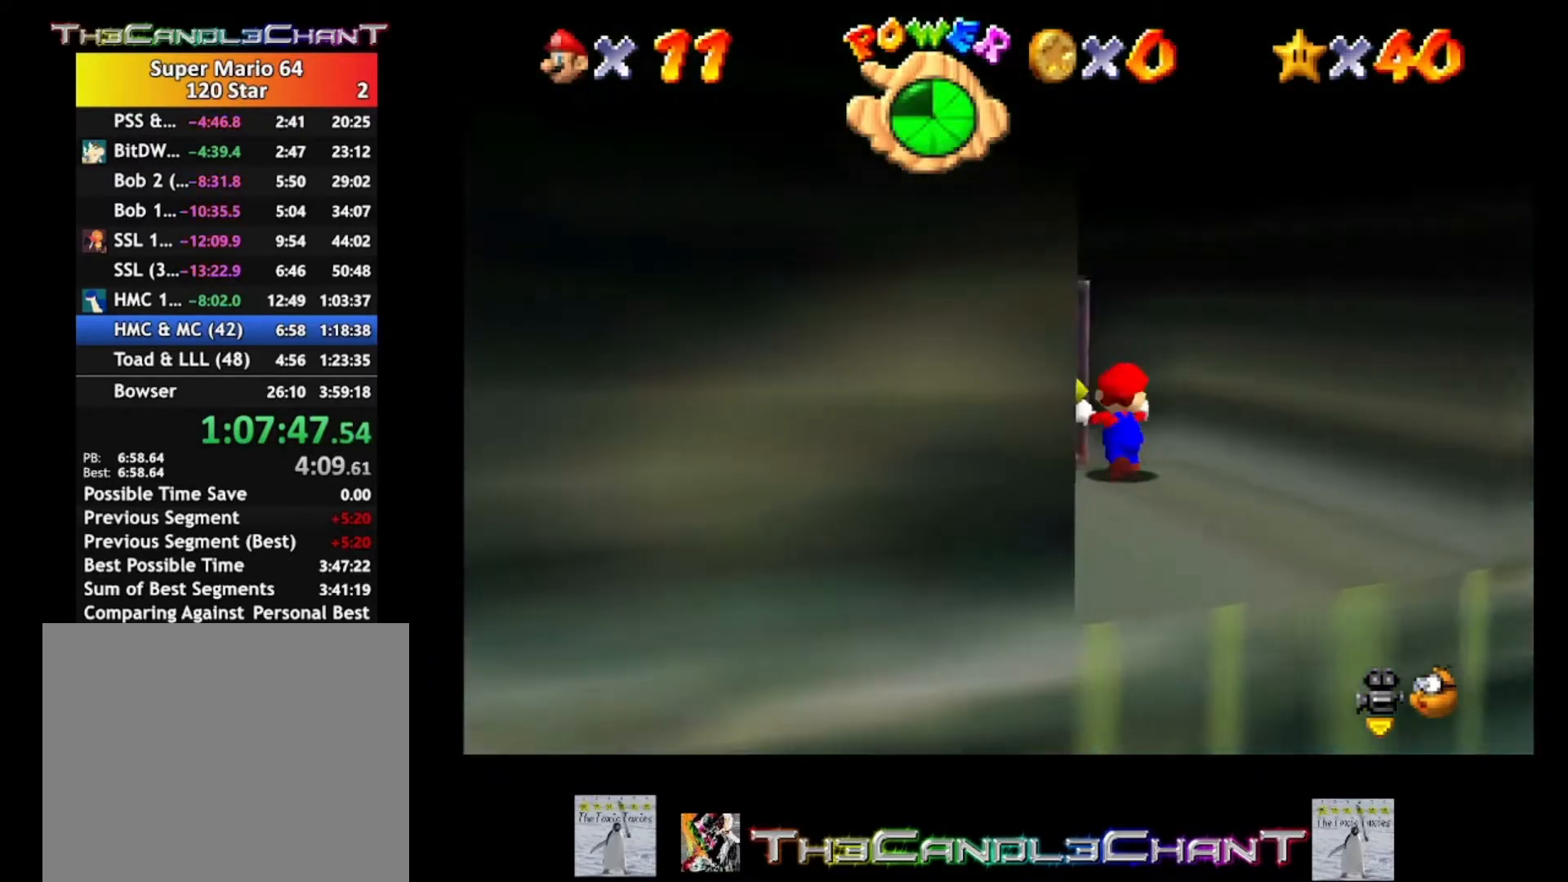
{"buttons": [], "left_stick": "up-left", "right_stick": "center", "events": []}
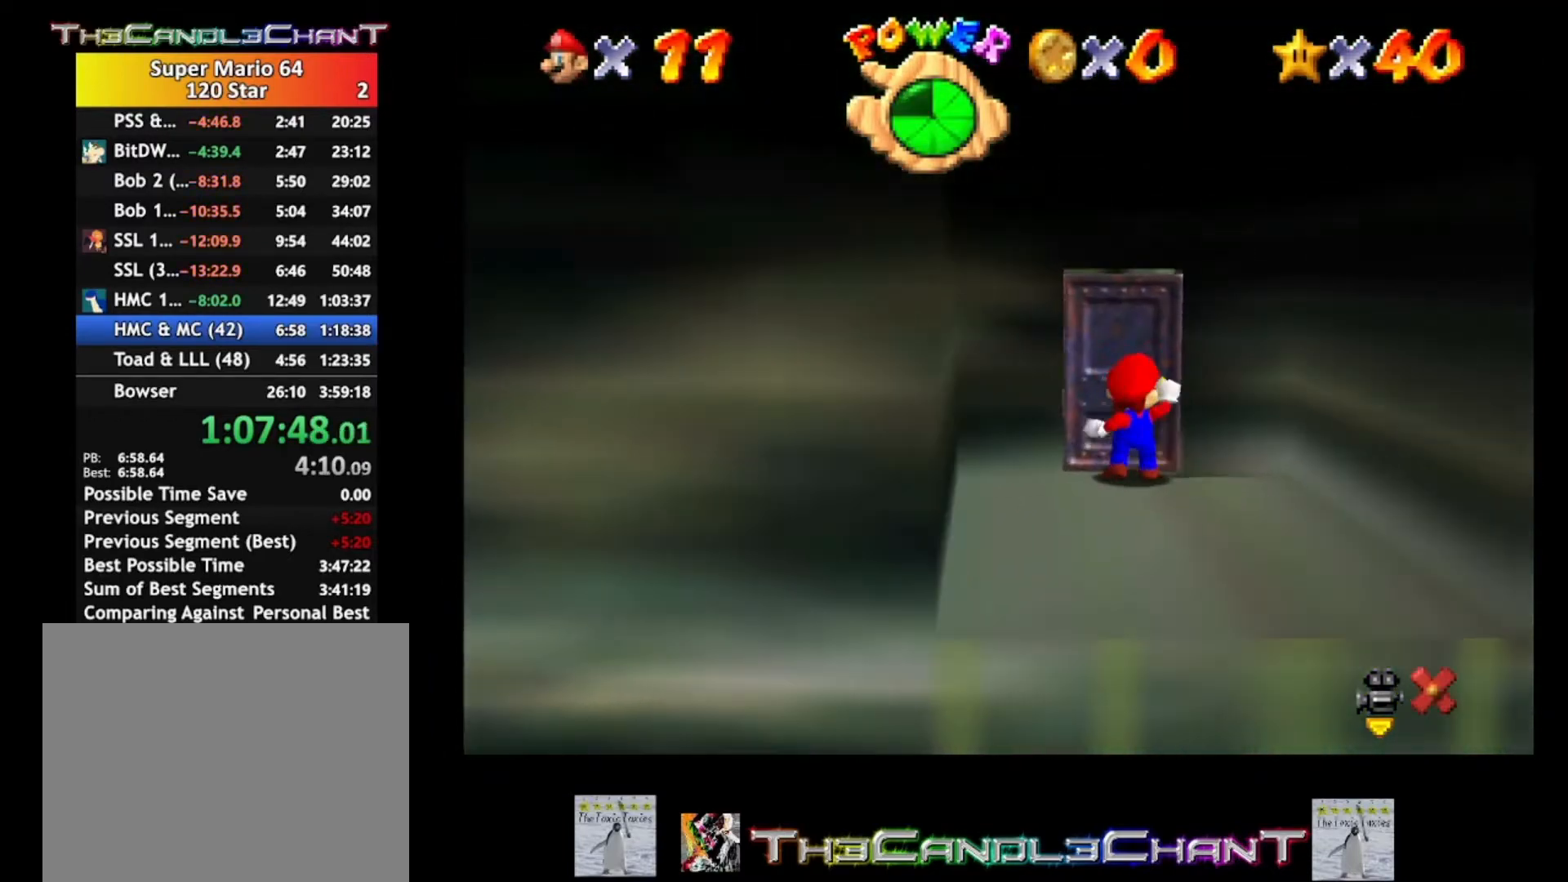
{"buttons": [], "left_stick": "center", "right_stick": "center", "events": [[133, "A", "down"], [167, "X", "down"], [167, "left_stick", "center"], [367, "A", "up"], [367, "X", "up"]]}
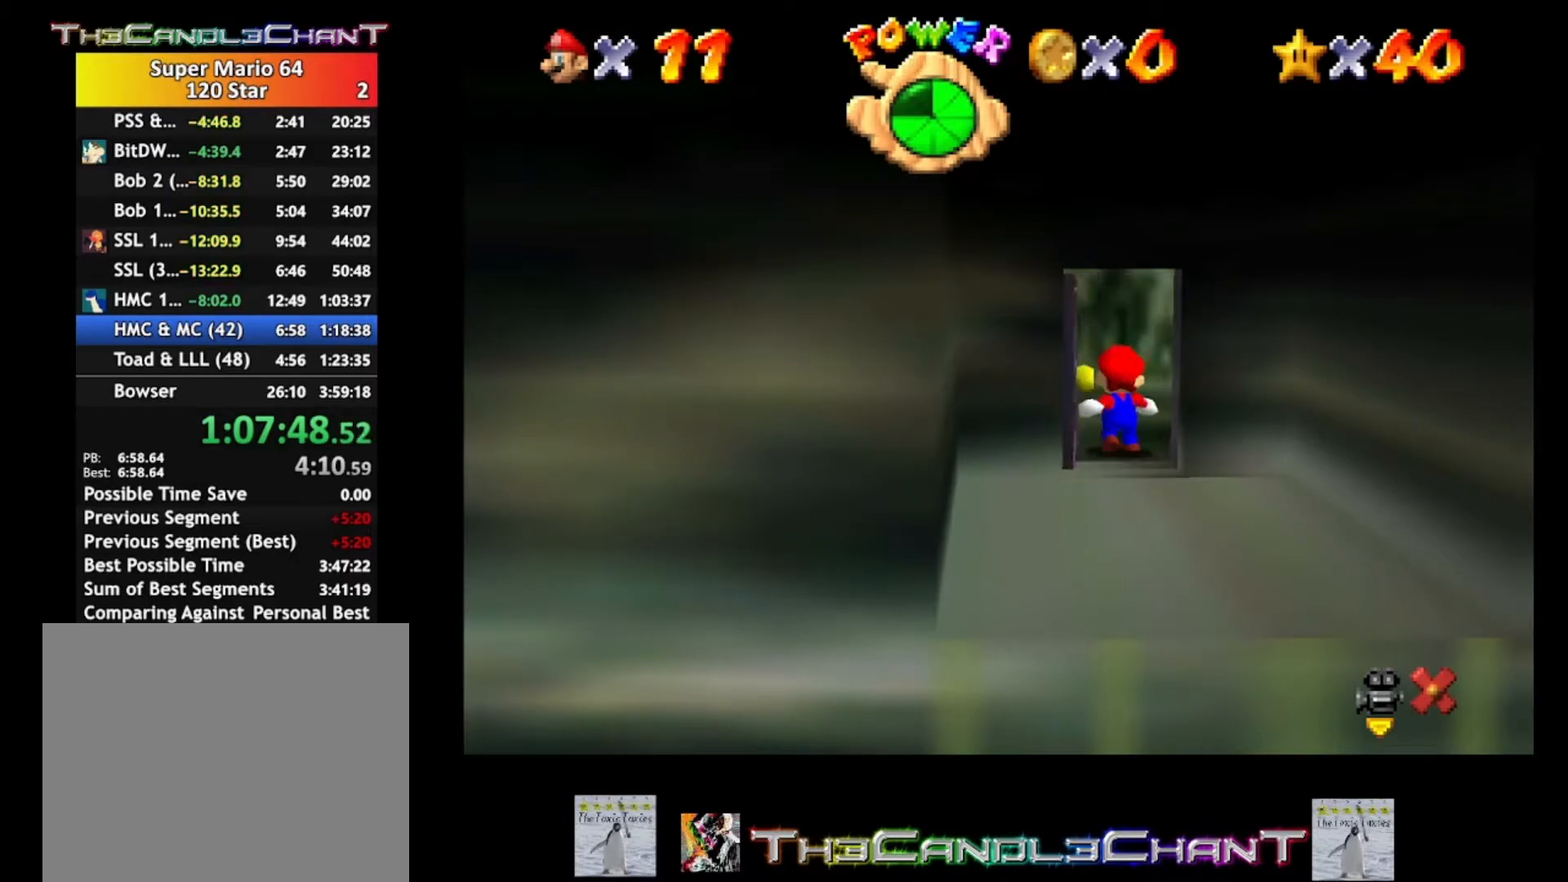
{"buttons": [], "left_stick": "up", "right_stick": "center", "events": [[33, "left_stick", "up"]]}
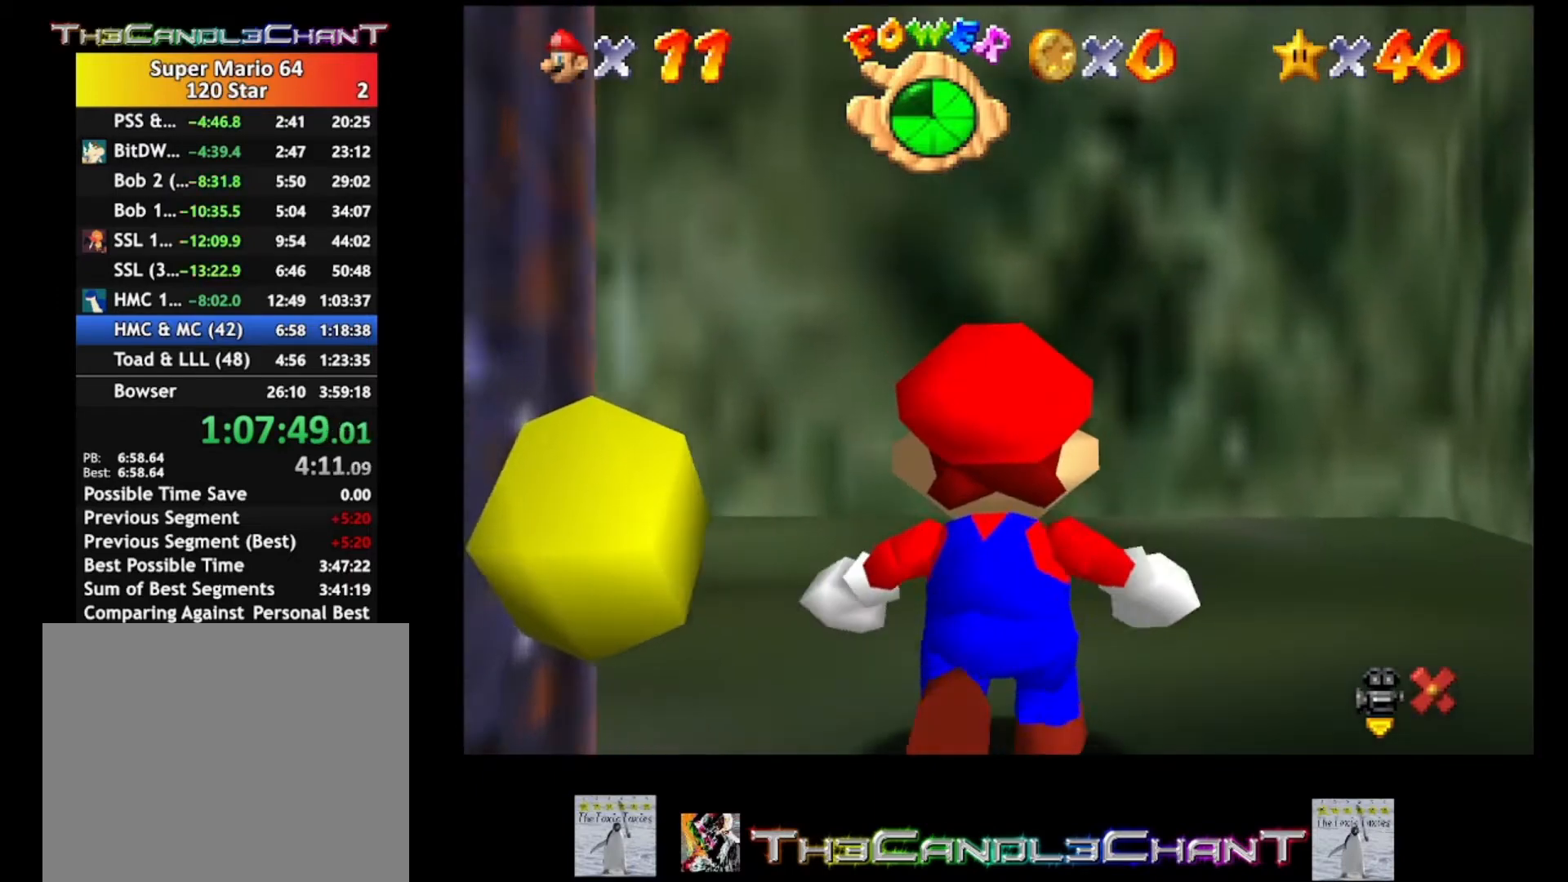
{"buttons": [], "left_stick": "up-left", "right_stick": "center", "events": [[200, "left_stick", "up-left"]]}
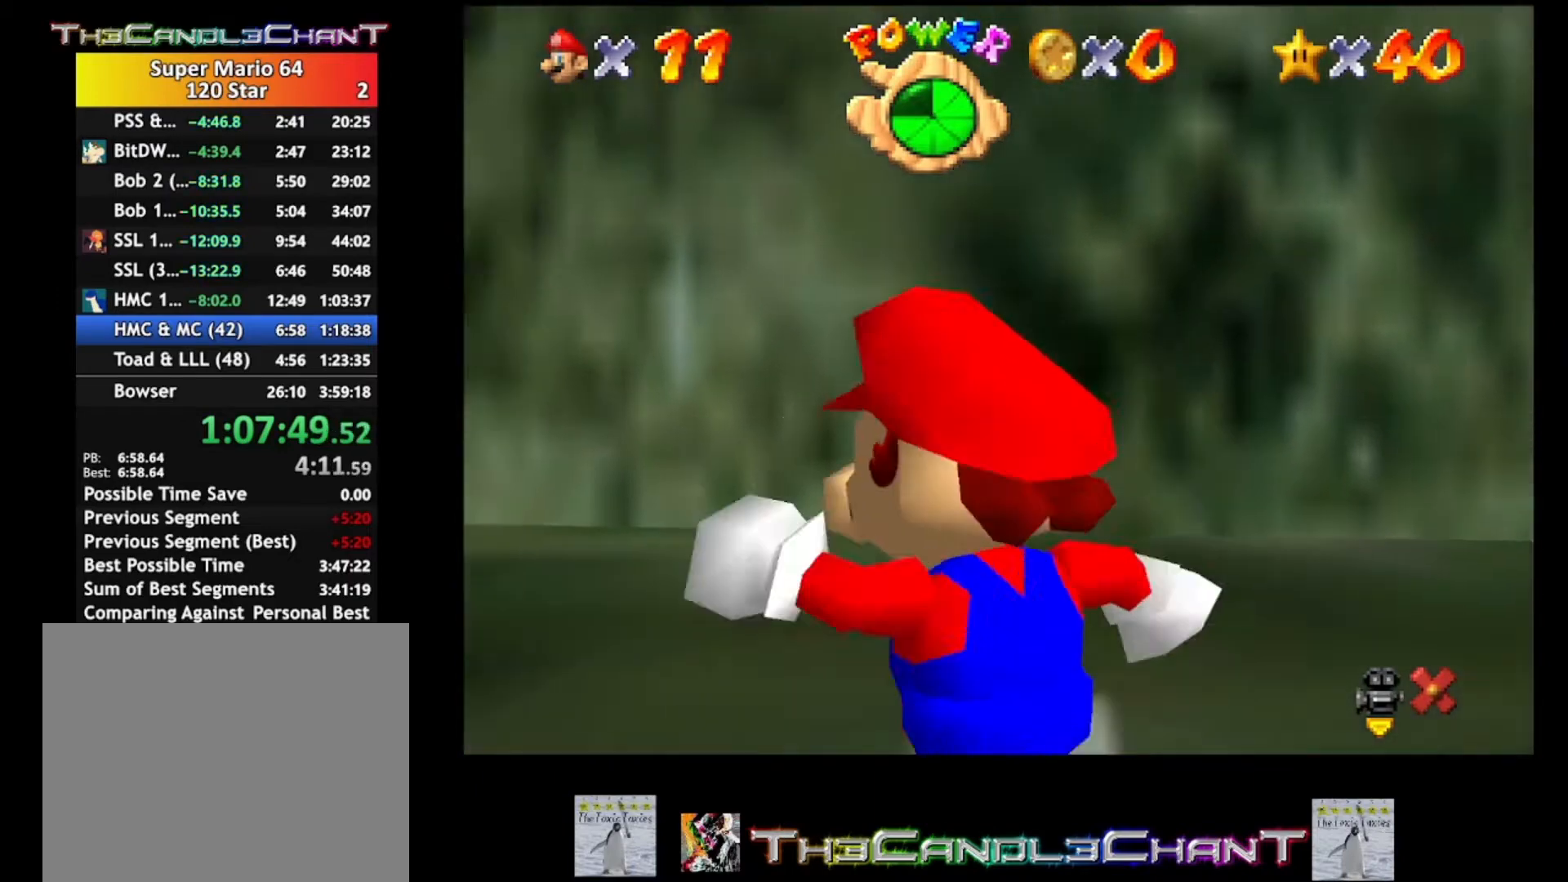
{"buttons": [], "left_stick": "up-left", "right_stick": "center", "events": [[67, "A", "down"], [333, "A", "up"]]}
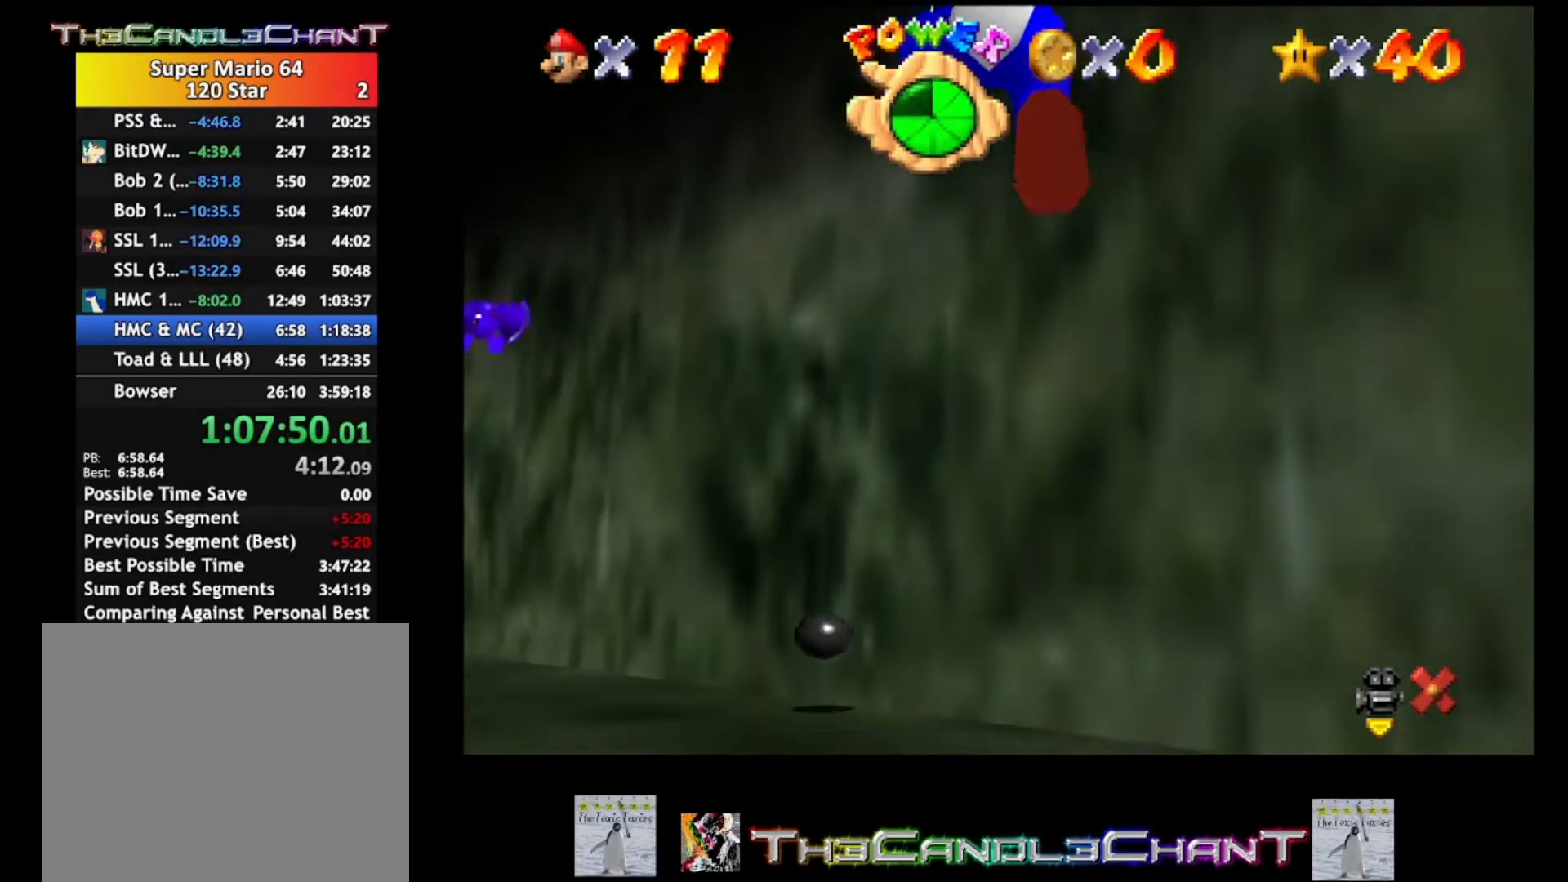
{"buttons": [], "left_stick": "up-left", "right_stick": "center", "events": [[167, "A", "down"], [167, "X", "down"], [300, "A", "up"], [300, "X", "up"], [367, "A", "down"], [400, "X", "down"], [467, "A", "up"], [467, "X", "up"]]}
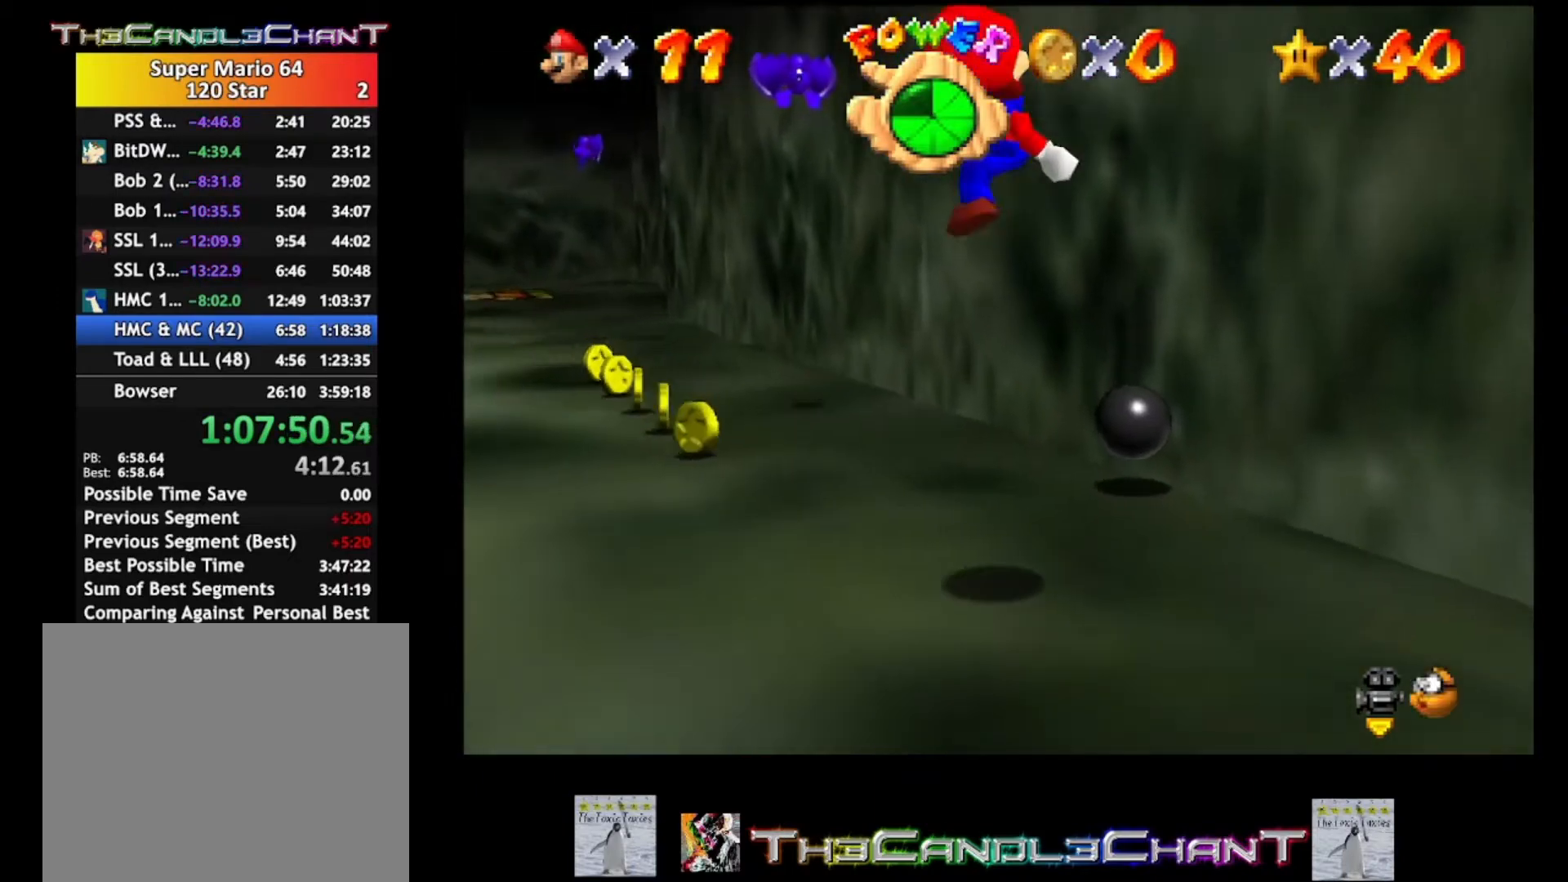
{"buttons": [], "left_stick": "up-left", "right_stick": "center", "events": [[33, "A", "down"], [33, "X", "down"], [167, "A", "up"], [167, "X", "up"]]}
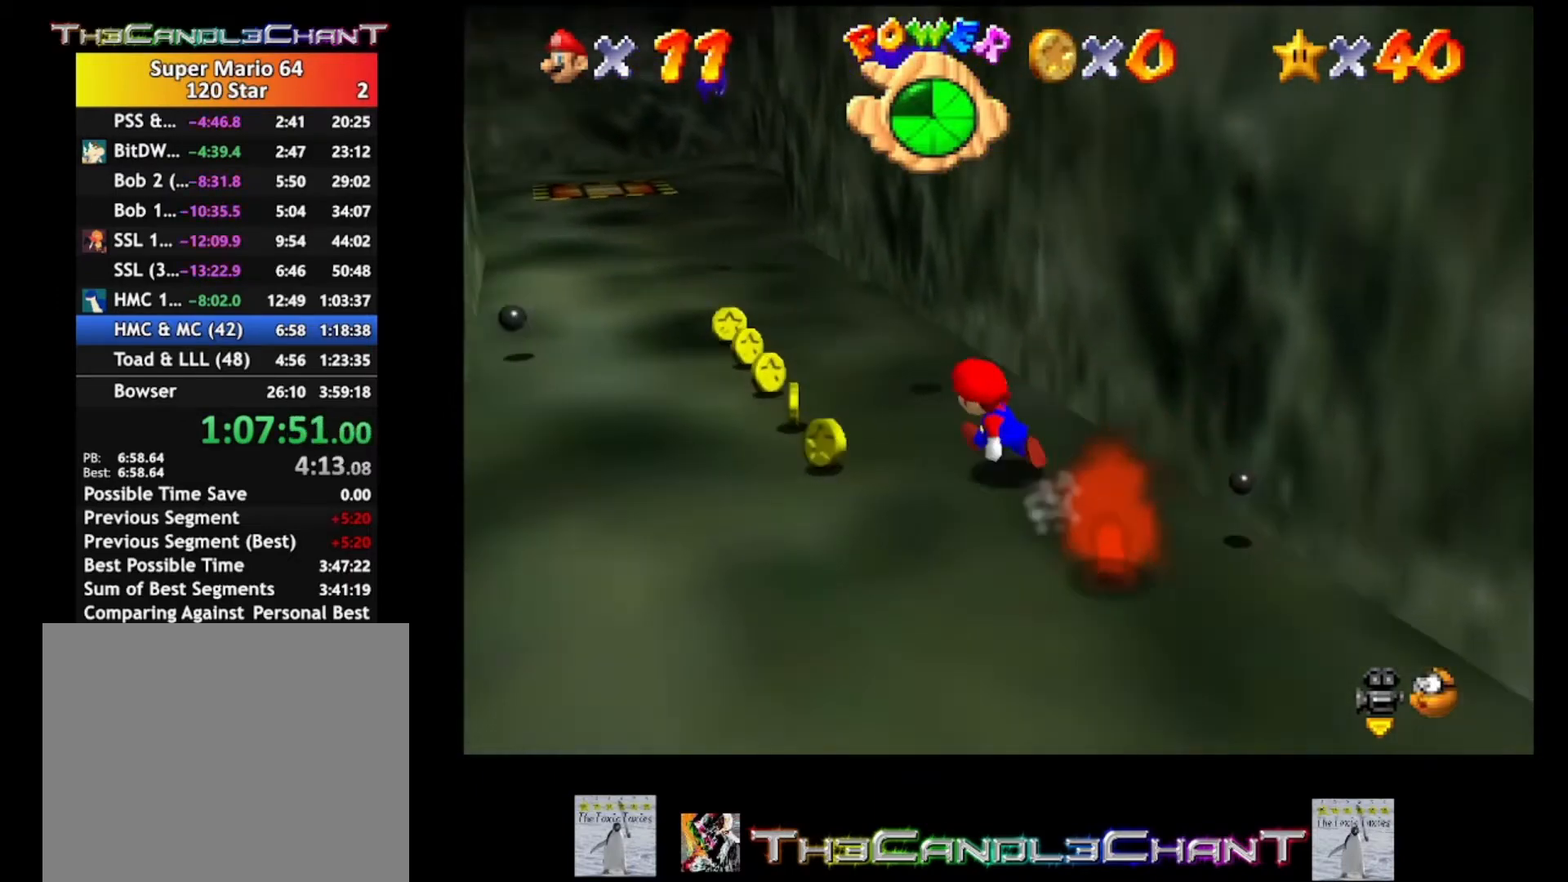
{"buttons": [], "left_stick": "up", "right_stick": "center", "events": [[400, "left_stick", "up"]]}
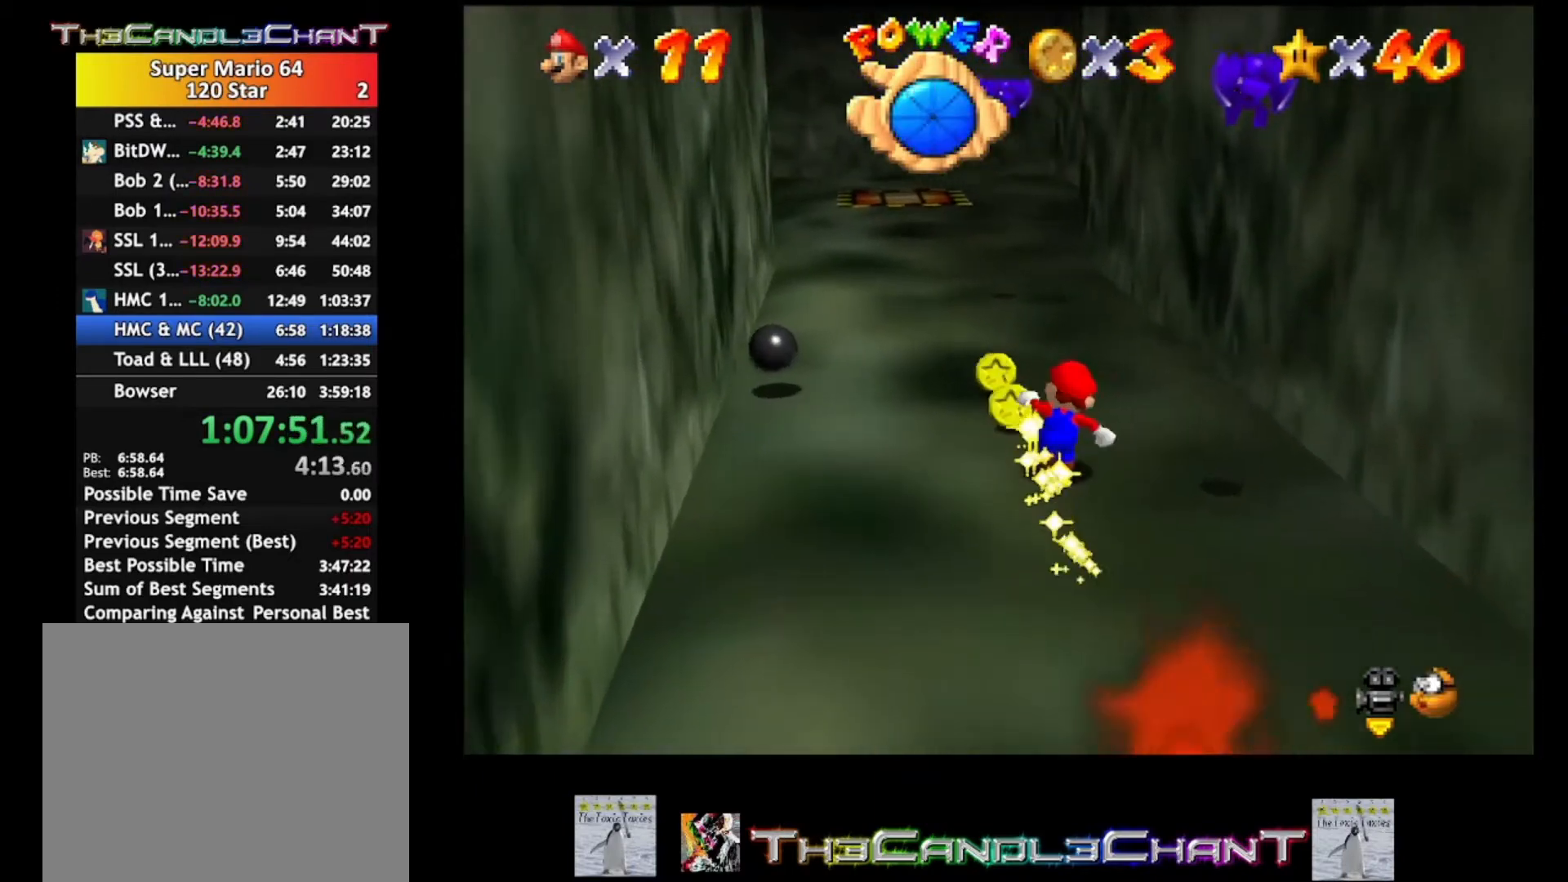
{"buttons": [], "left_stick": "up-left", "right_stick": "center", "events": [[167, "X", "down"], [233, "left_stick", "up-left"], [300, "X", "up"]]}
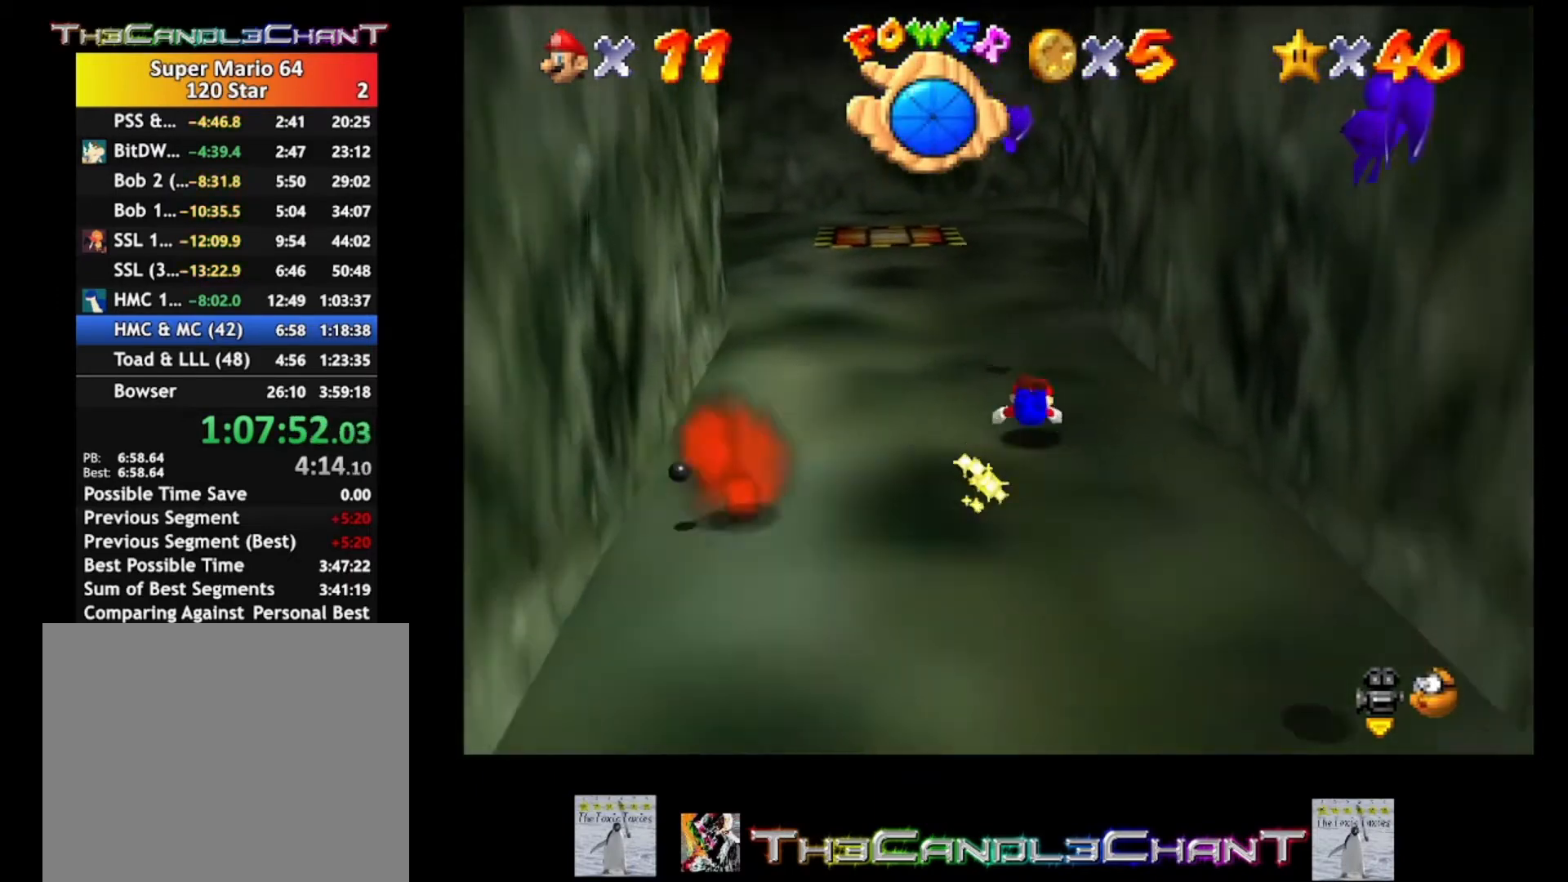
{"buttons": [], "left_stick": "up-left", "right_stick": "center", "events": [[67, "A", "down"], [67, "X", "down"], [133, "A", "up"], [200, "X", "up"]]}
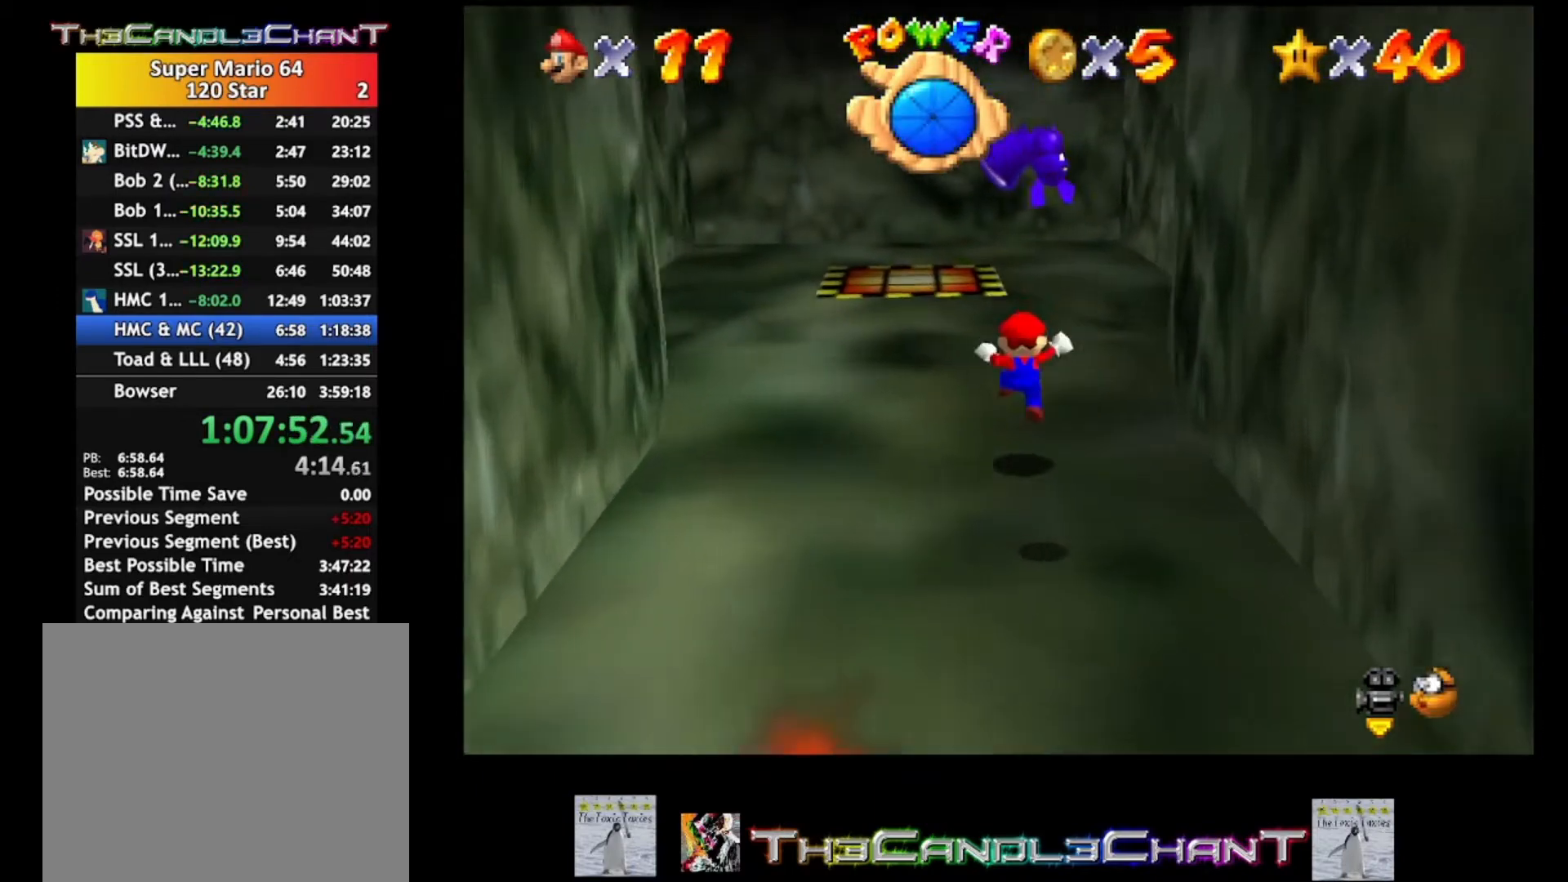
{"buttons": ["A"], "left_stick": "up", "right_stick": "center", "events": [[133, "X", "down"], [133, "left_stick", "up"], [233, "X", "up"], [500, "A", "down"]]}
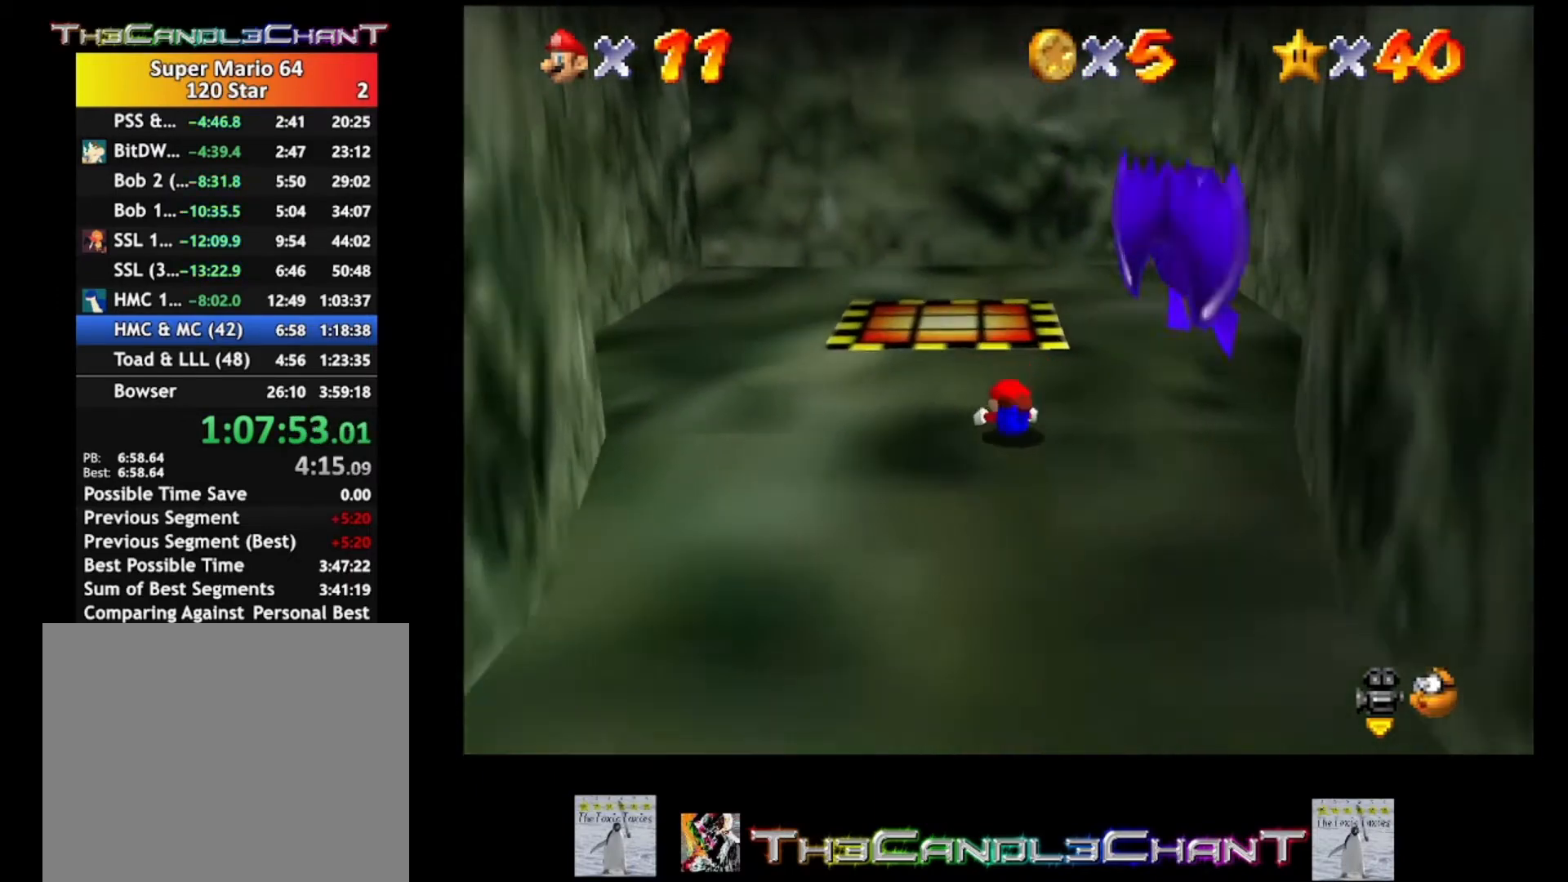
{"buttons": [], "left_stick": "down", "right_stick": "center", "events": [[33, "X", "down"], [100, "A", "up"], [133, "X", "up"], [267, "left_stick", "center"], [433, "left_stick", "down"]]}
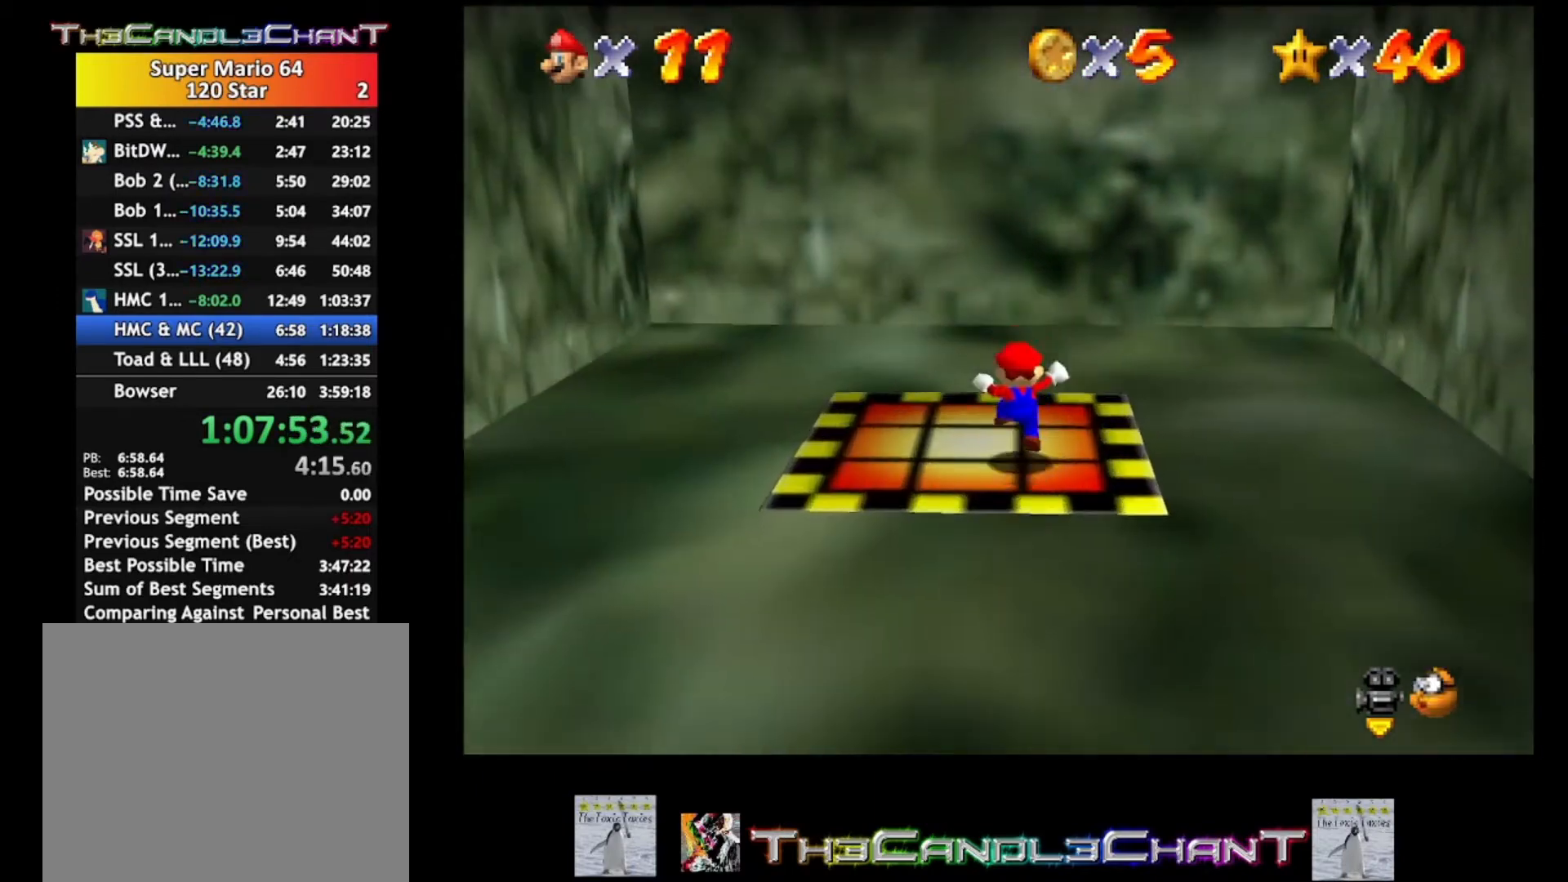
{"buttons": [], "left_stick": "center", "right_stick": "center", "events": [[133, "left_stick", "center"]]}
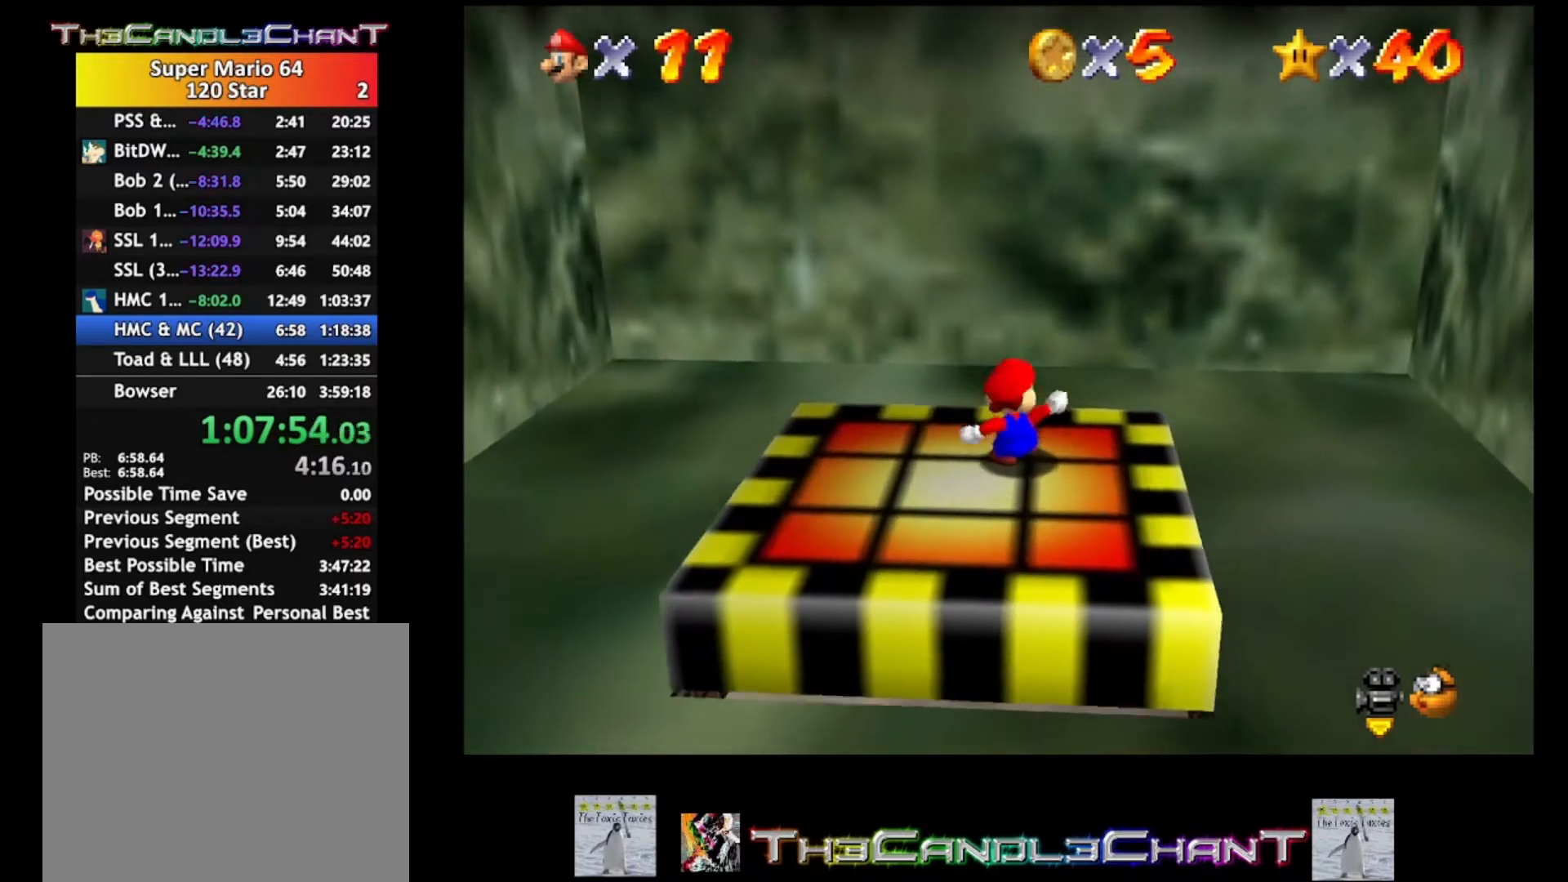
{"buttons": [], "left_stick": "center", "right_stick": "center", "events": []}
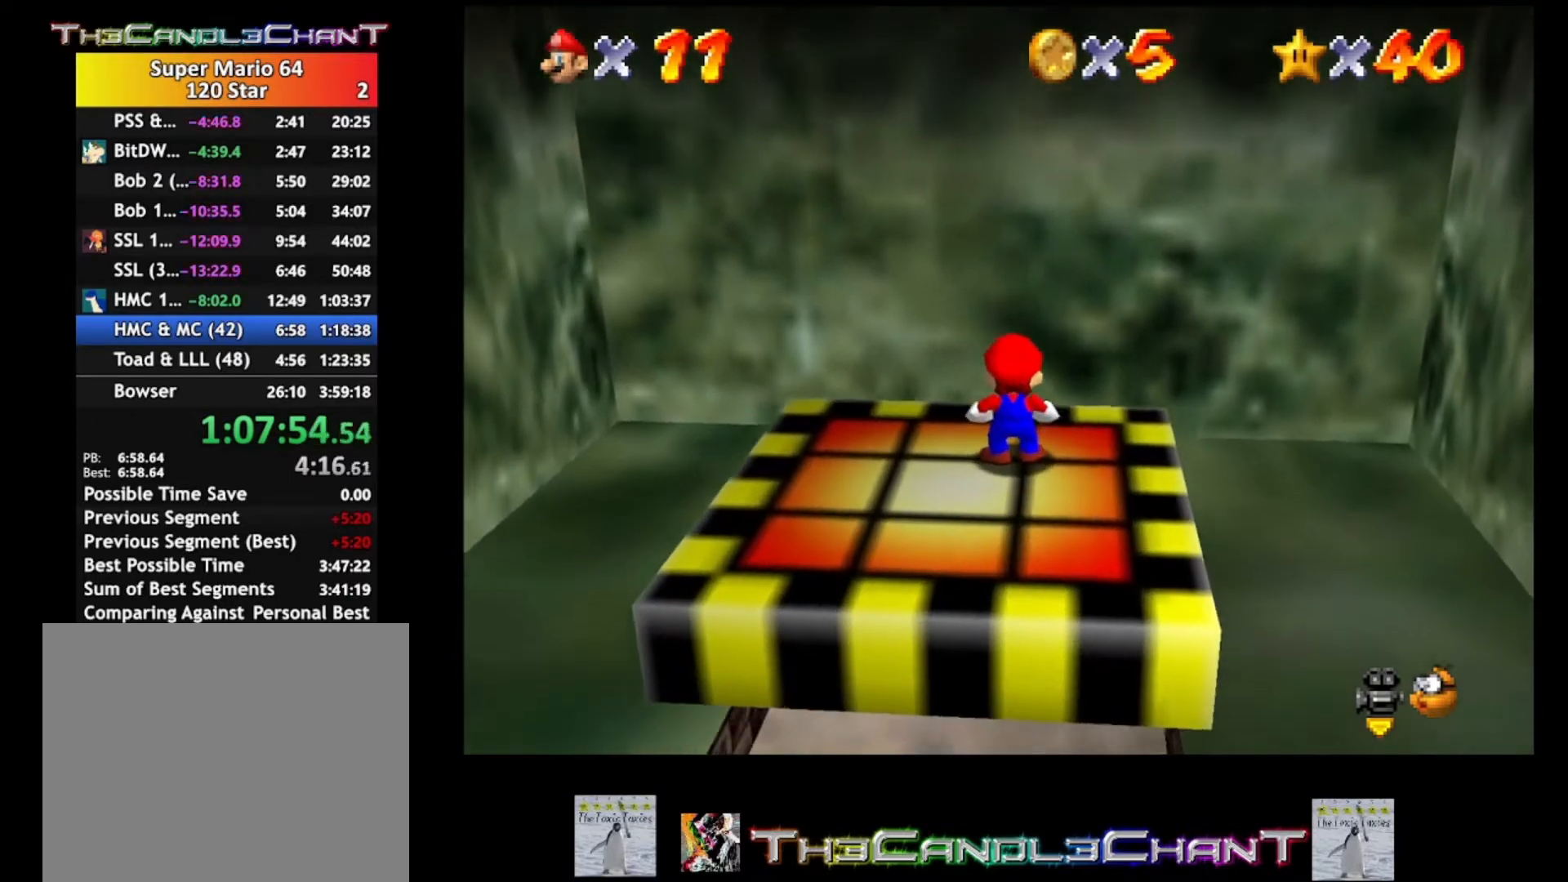
{"buttons": [], "left_stick": "center", "right_stick": "center", "events": [[200, "right_stick", "left"], [433, "right_stick", "center"]]}
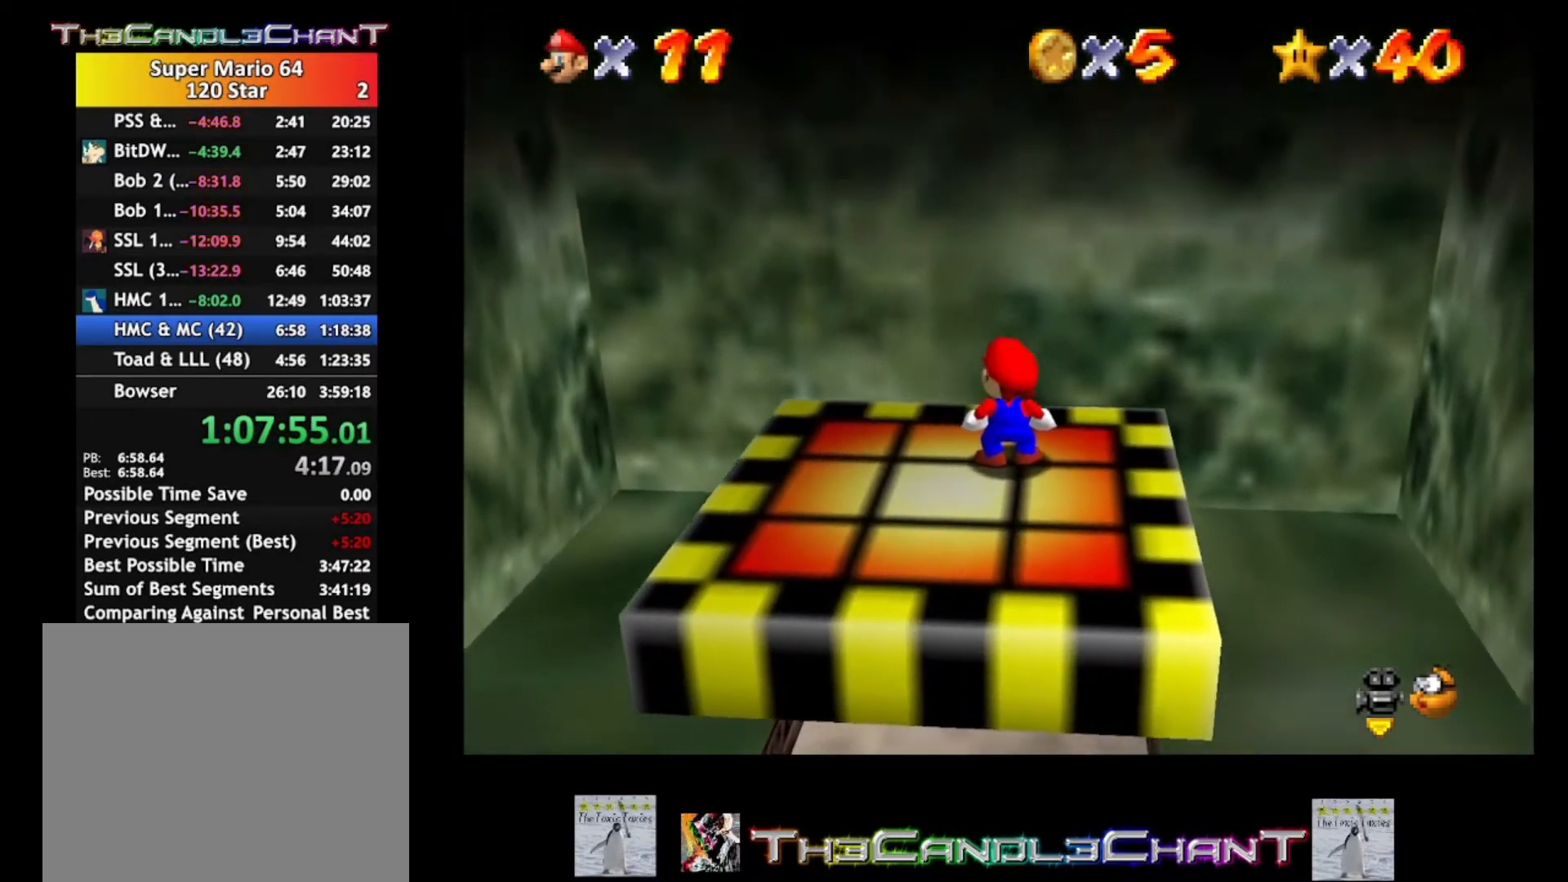
{"buttons": [], "left_stick": "center", "right_stick": "down", "events": [[33, "right_stick", "right"], [400, "right_stick", "down"]]}
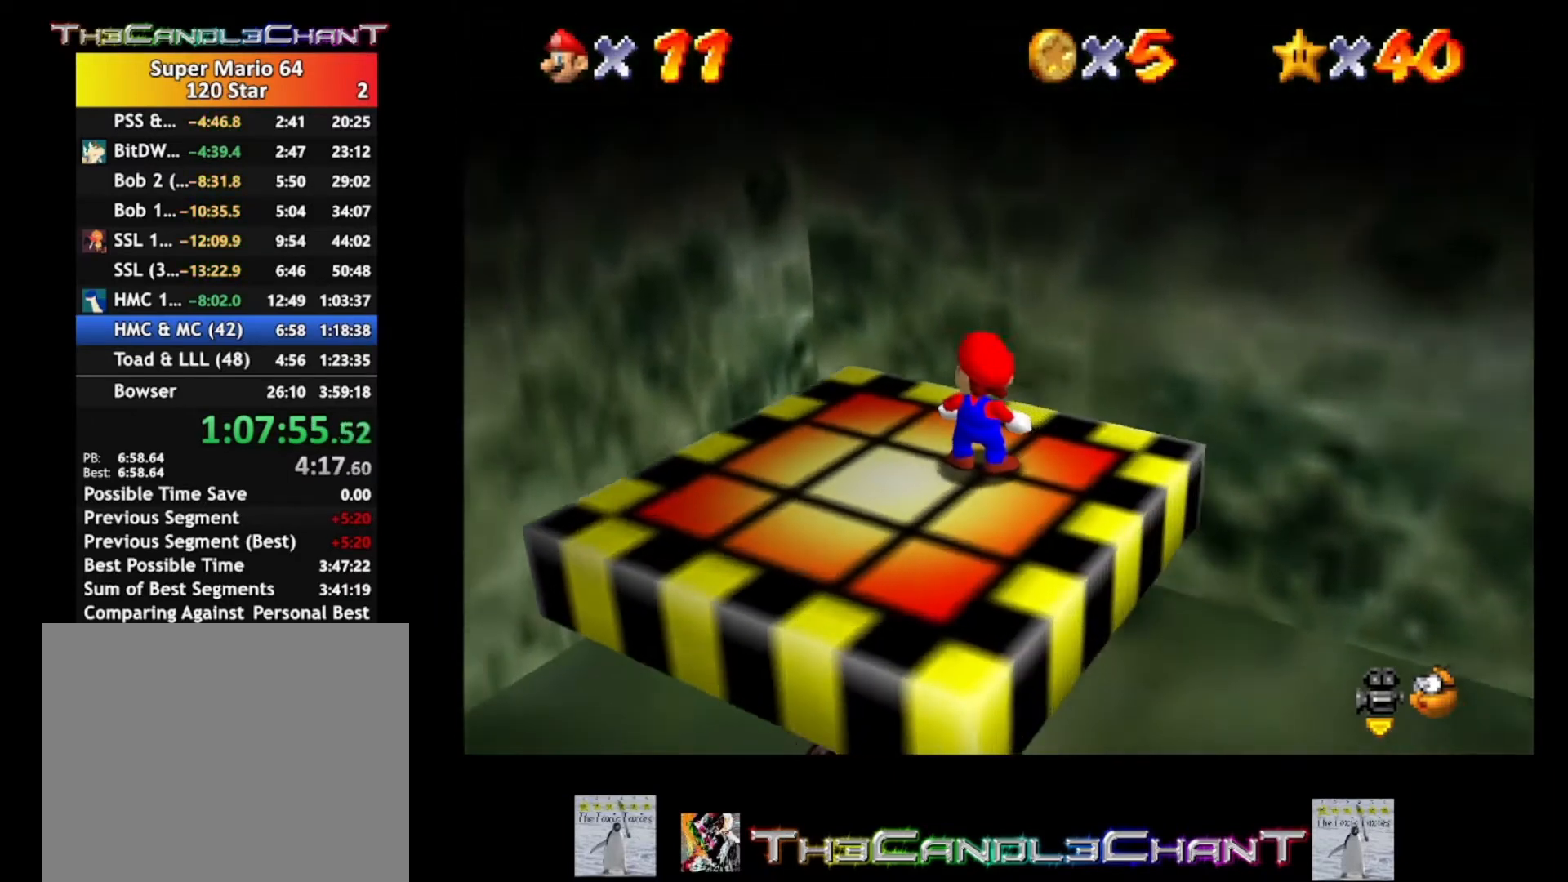
{"buttons": [], "left_stick": "center", "right_stick": "left", "events": [[267, "right_stick", "center"], [467, "right_stick", "left"]]}
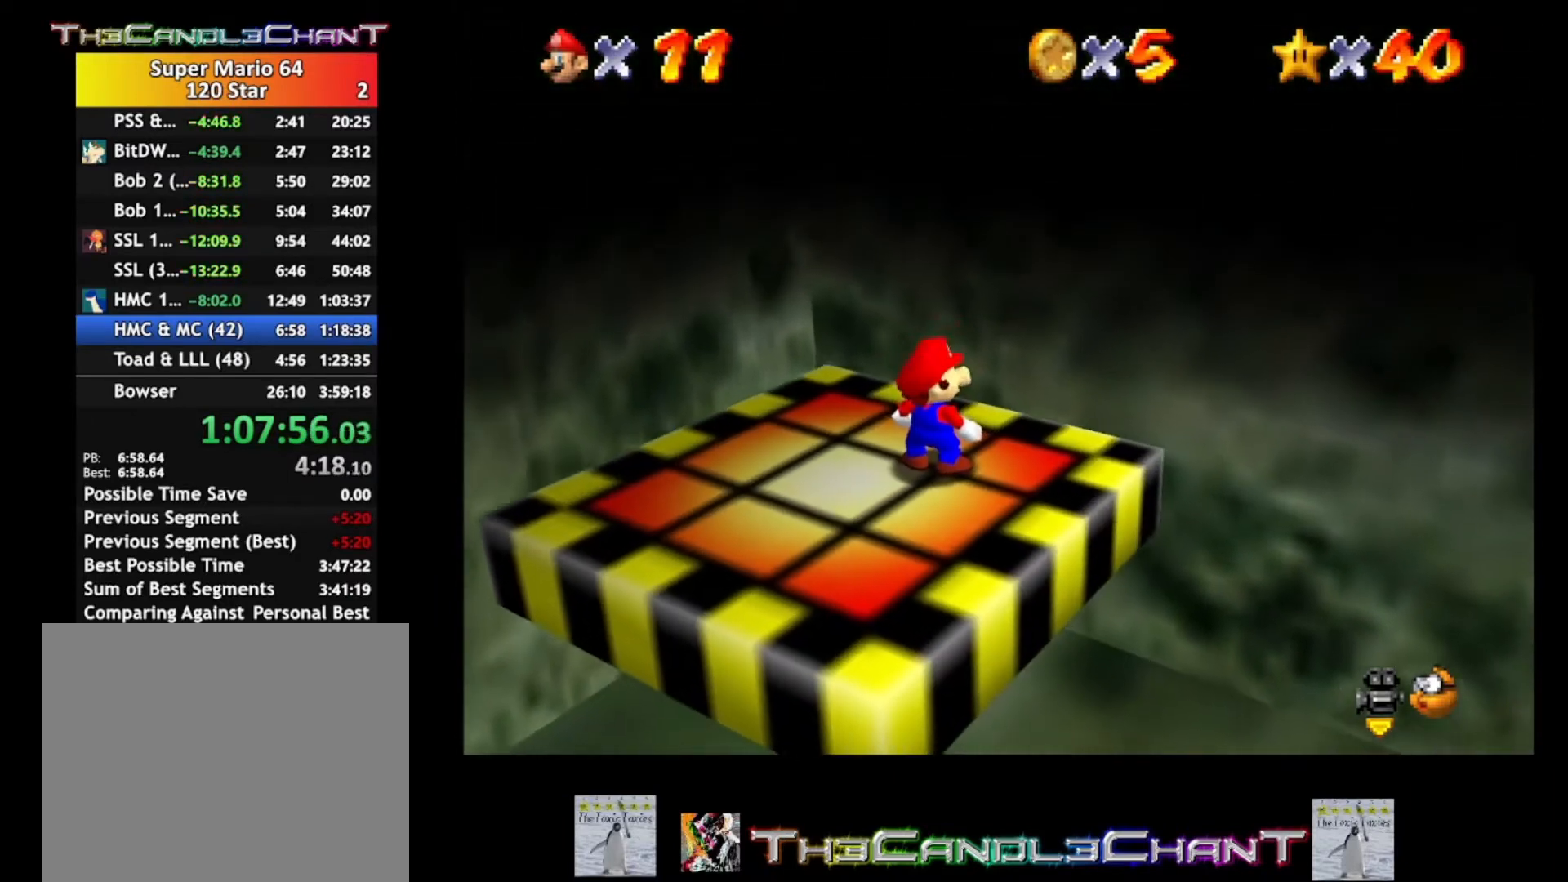
{"buttons": [], "left_stick": "center", "right_stick": "center", "events": [[167, "right_stick", "center"]]}
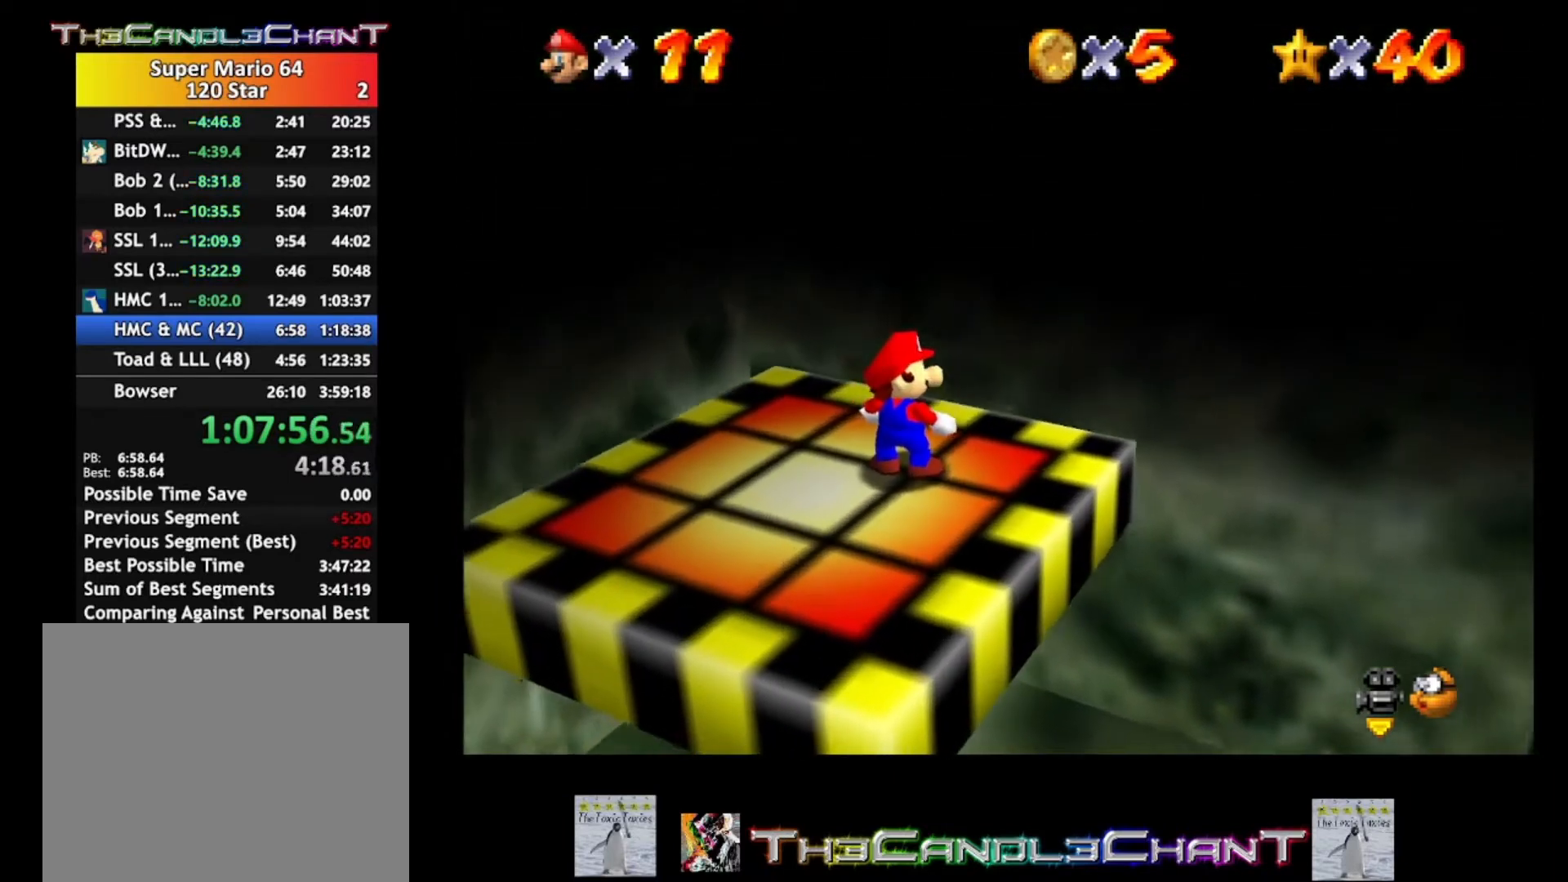
{"buttons": [], "left_stick": "center", "right_stick": "center", "events": []}
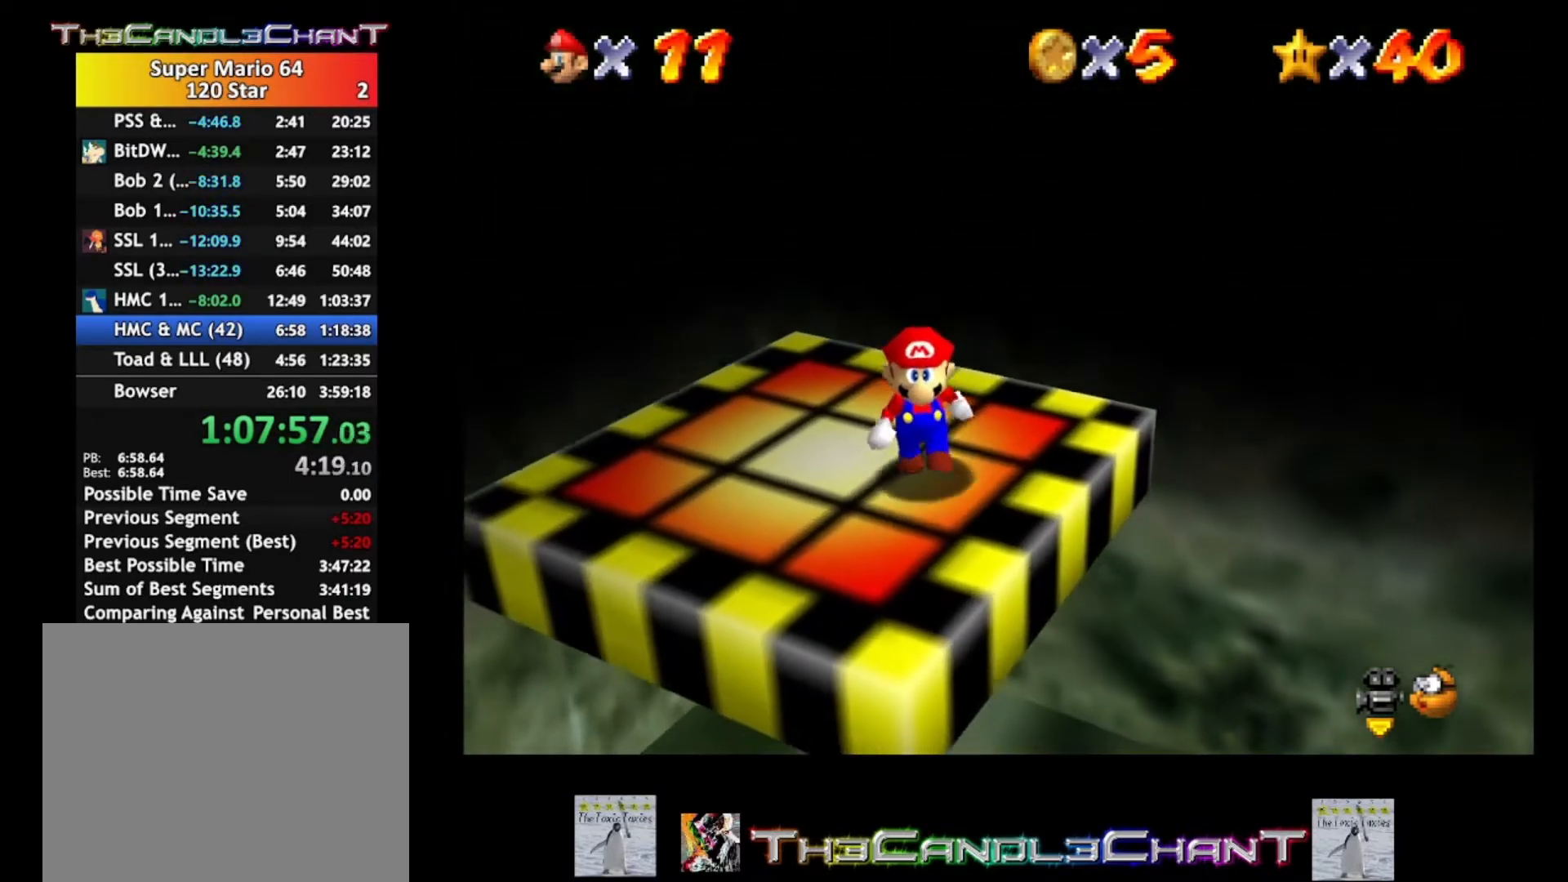
{"buttons": [], "left_stick": "center", "right_stick": "center", "events": []}
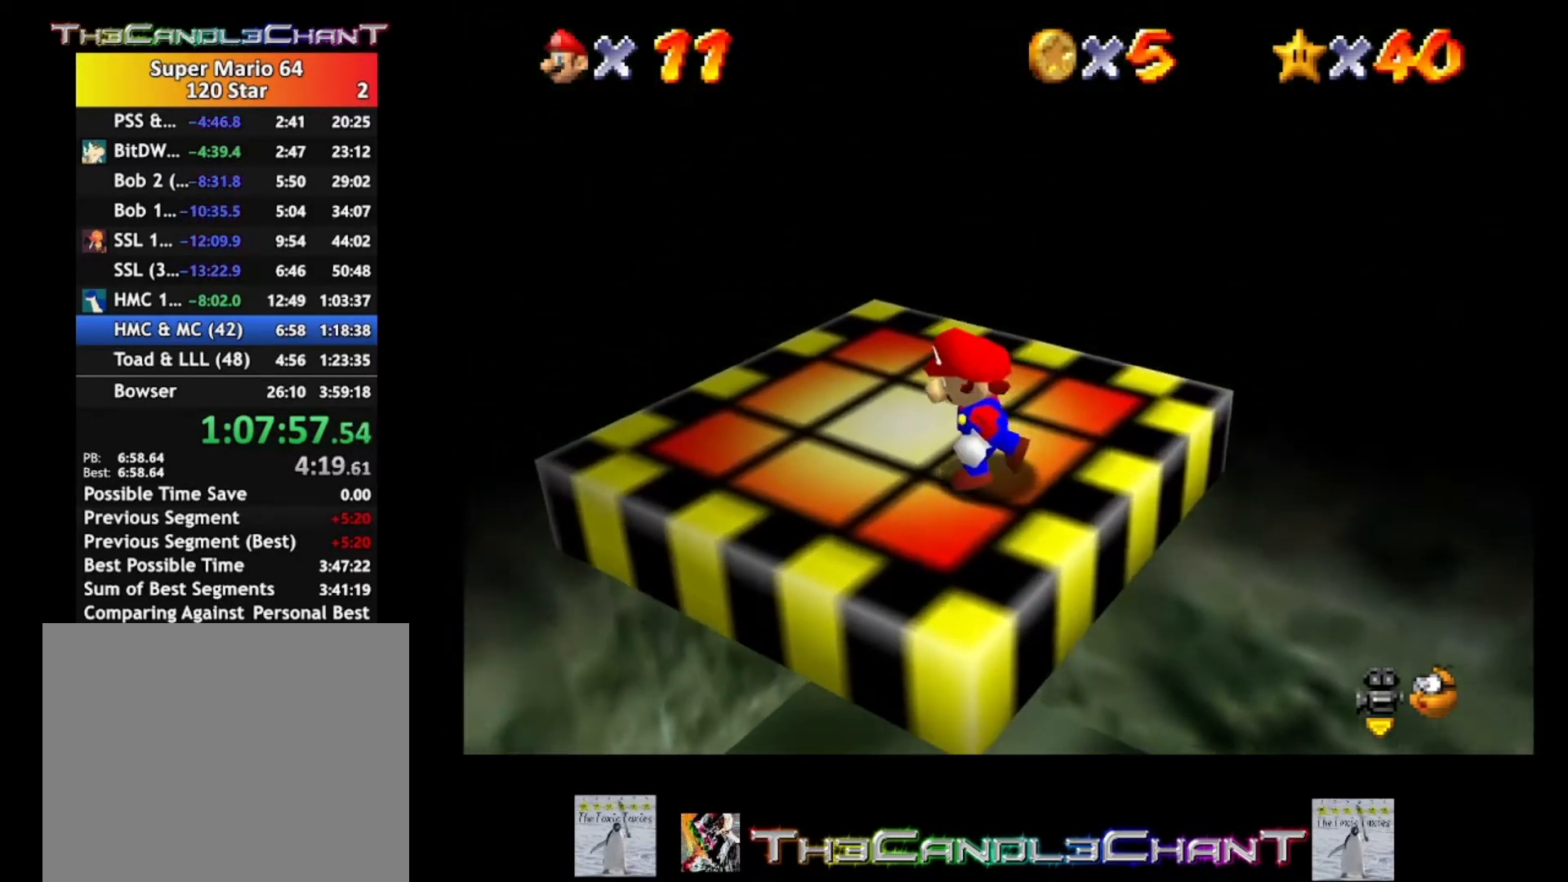
{"buttons": [], "left_stick": "up", "right_stick": "center", "events": [[133, "left_stick", "up-left"], [500, "left_stick", "up"]]}
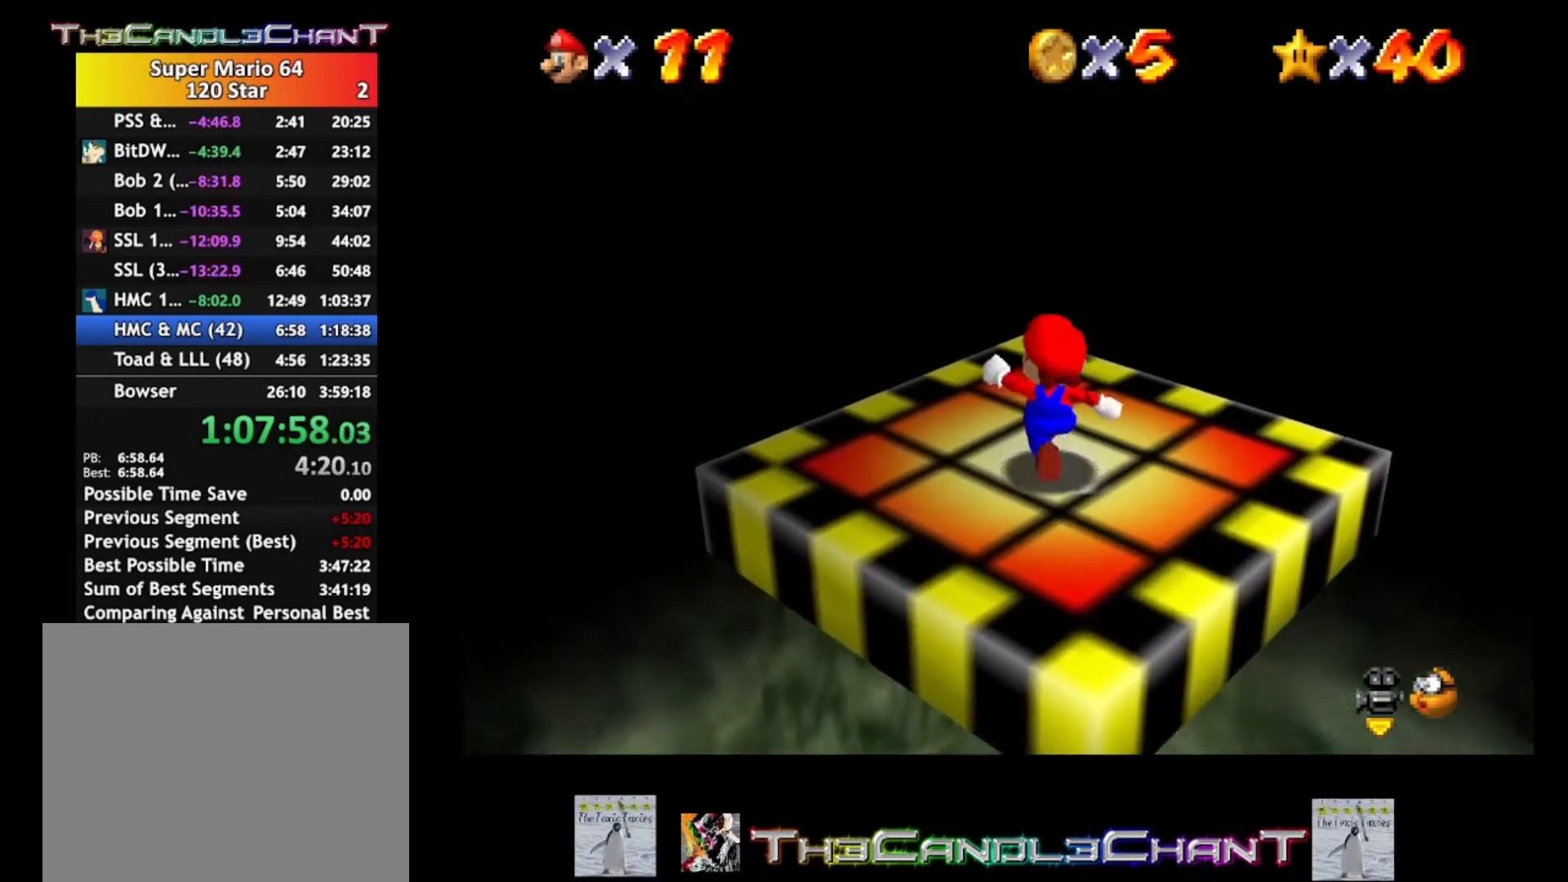
{"buttons": [], "left_stick": "center", "right_stick": "center", "events": [[167, "left_stick", "center"]]}
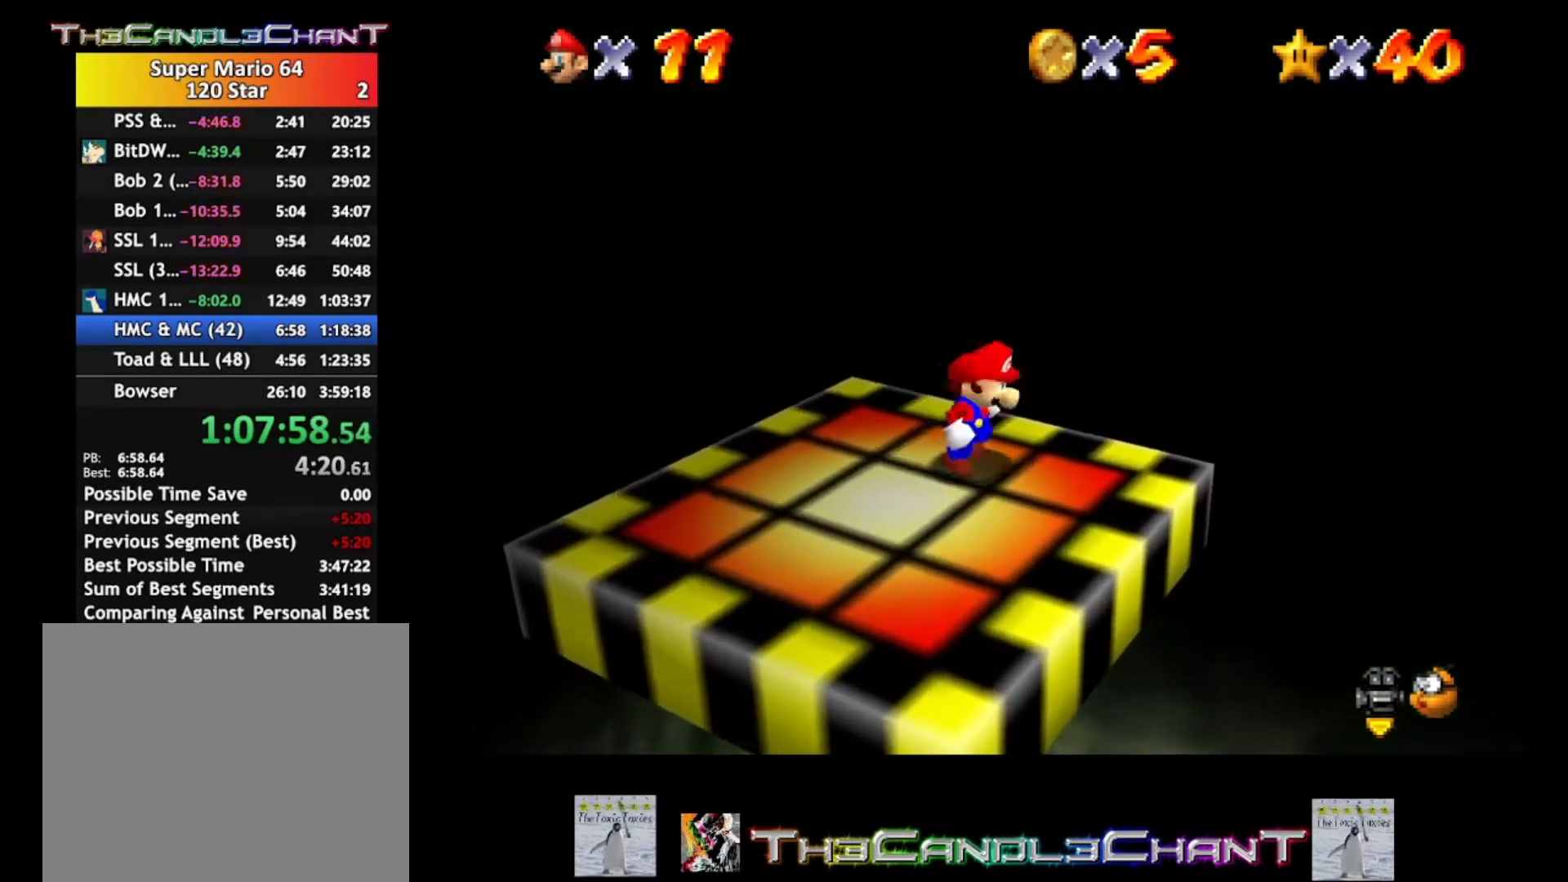
{"buttons": [], "left_stick": "center", "right_stick": "center", "events": []}